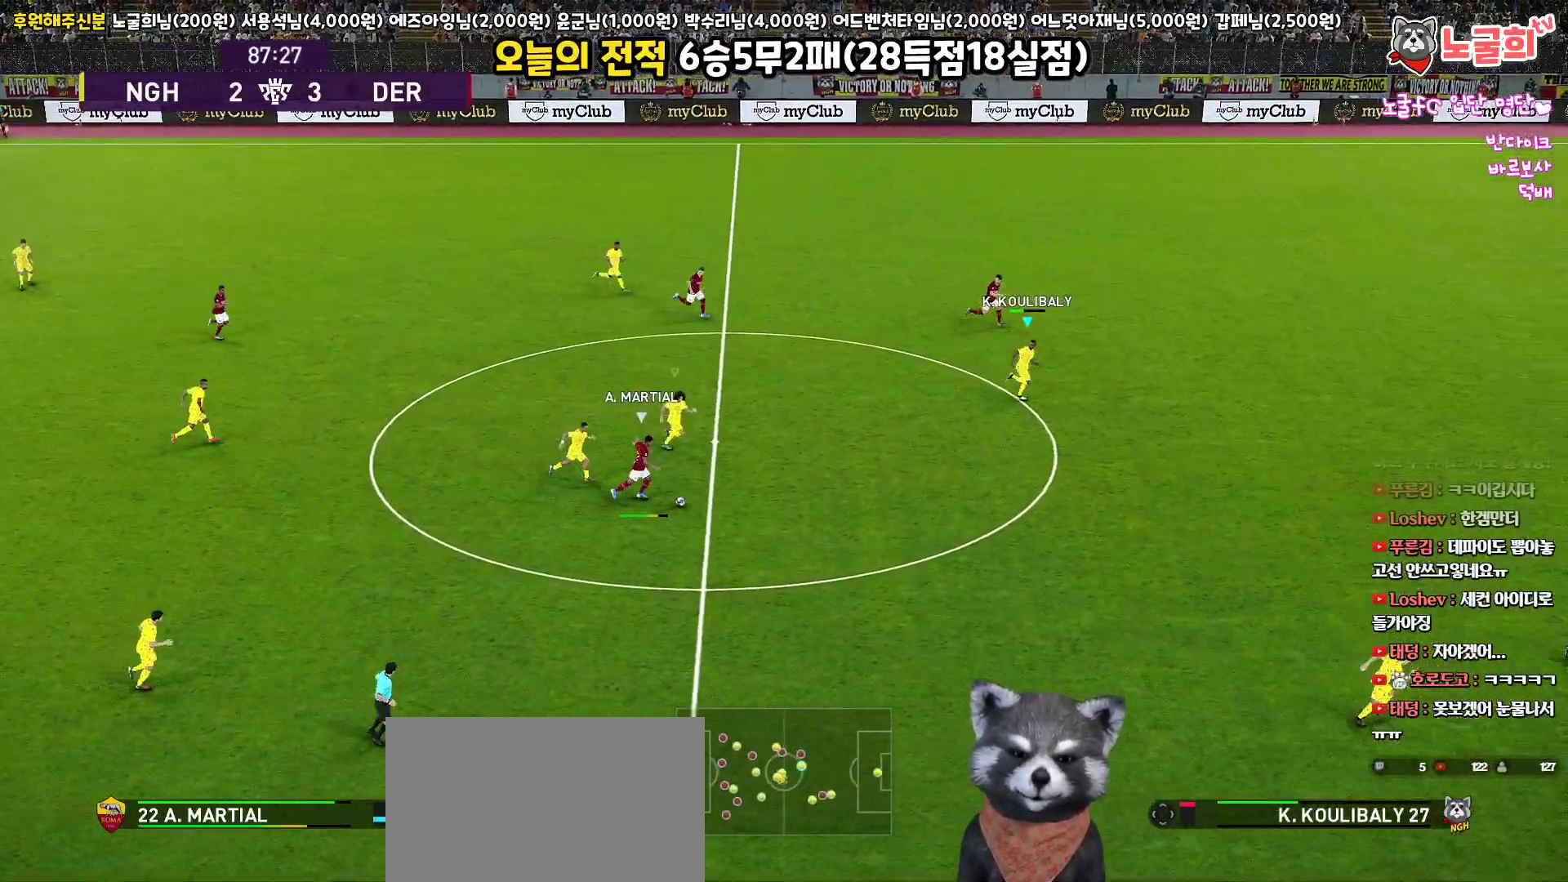
Gameplay with a controller (PlayStation layout); each line is a JSON object with the inputs held at the frame after it. "events" lists button and stick changes between this image and that frame as [ms after this image, input, new state], when the widget could be followed in between.
{"buttons": ["SQUARE", "R1", "R2", "L3"], "left_stick": "right", "right_stick": "center", "events": []}
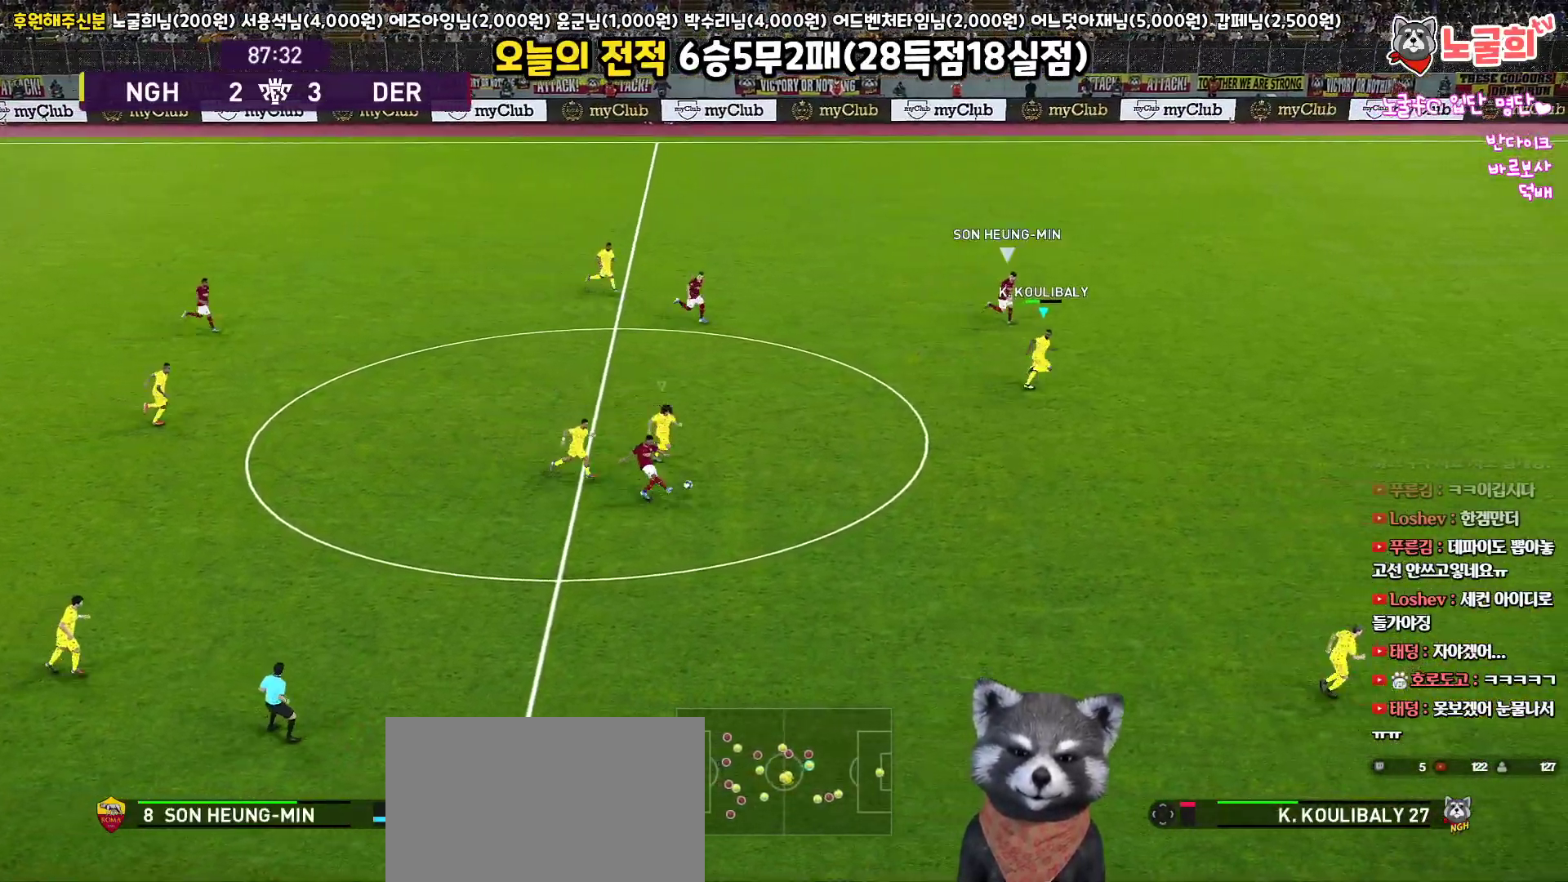
{"buttons": ["R1", "R2", "L3"], "left_stick": "right", "right_stick": "center", "events": [[467, "SQUARE", "up"]]}
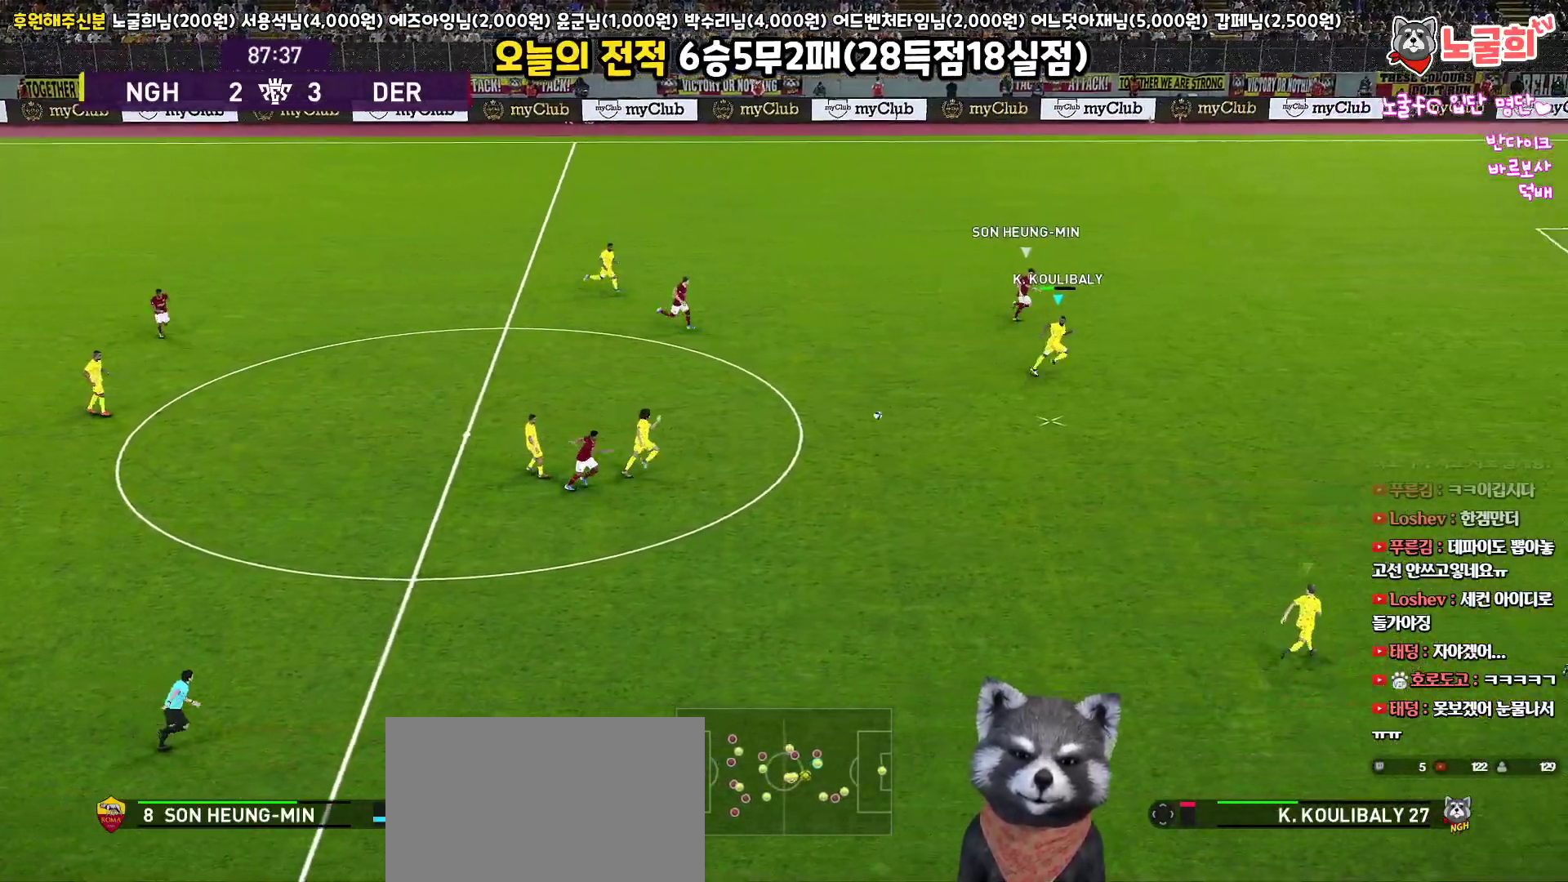
{"buttons": ["CROSS", "R1", "L3"], "left_stick": "down", "right_stick": "center", "events": [[67, "R2", "up"], [433, "CROSS", "down"], [450, "left_stick", "down"]]}
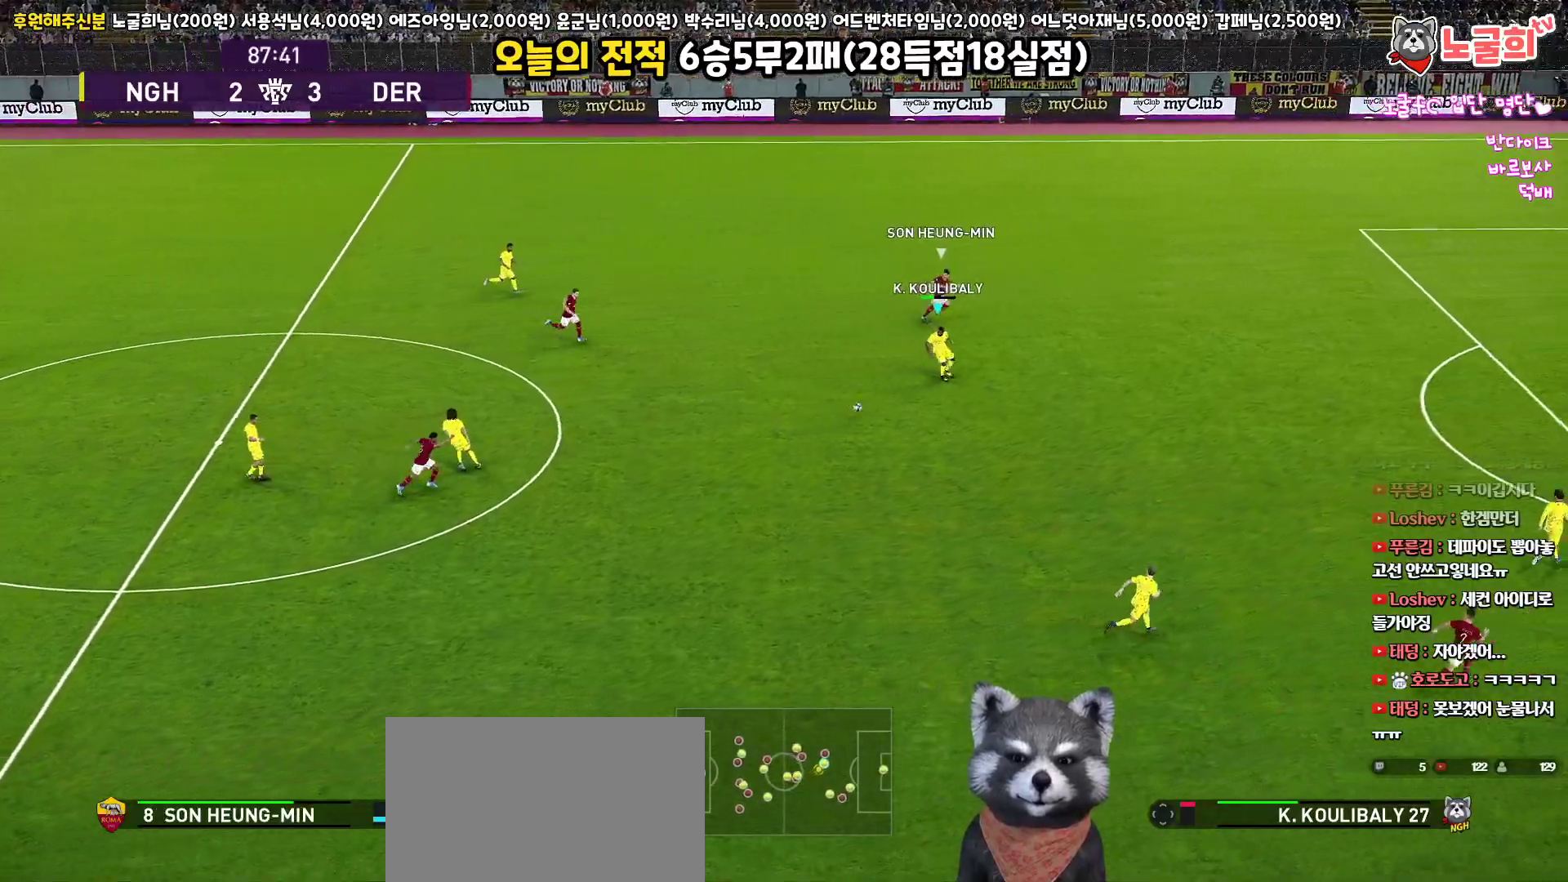
{"buttons": [], "left_stick": "left", "right_stick": "center", "events": [[50, "CROSS", "up"], [417, "R1", "up"], [500, "L3", "up"], [500, "left_stick", "left"]]}
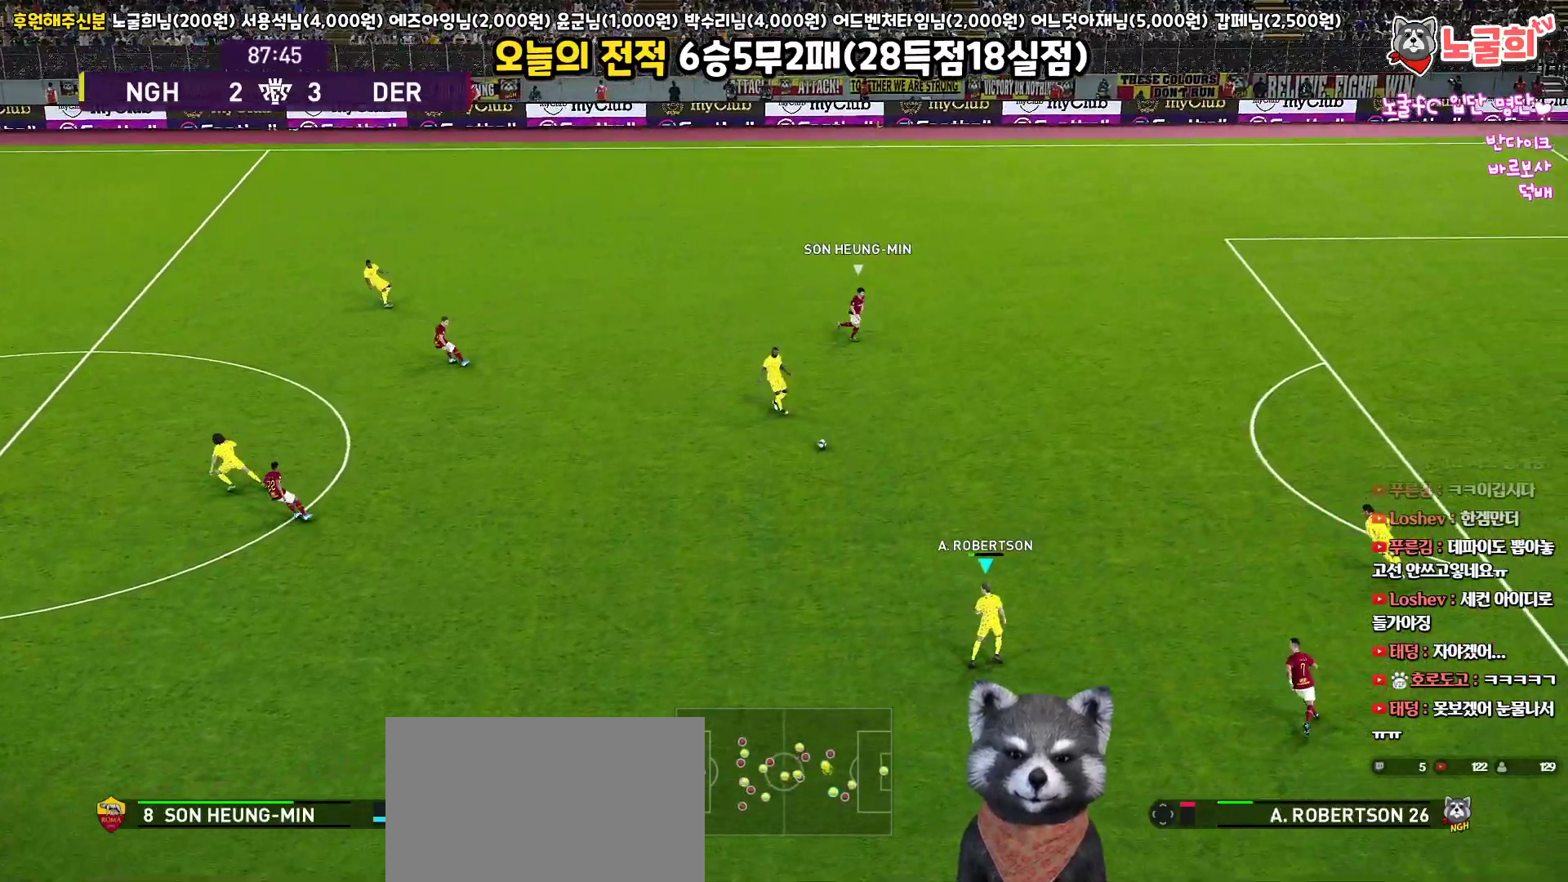
{"buttons": ["L3"], "left_stick": "up-left", "right_stick": "center", "events": [[17, "left_stick", "up-left"], [50, "R1", "down"], [100, "L3", "down"], [183, "left_stick", "up"], [367, "R1", "up"], [417, "left_stick", "up-left"]]}
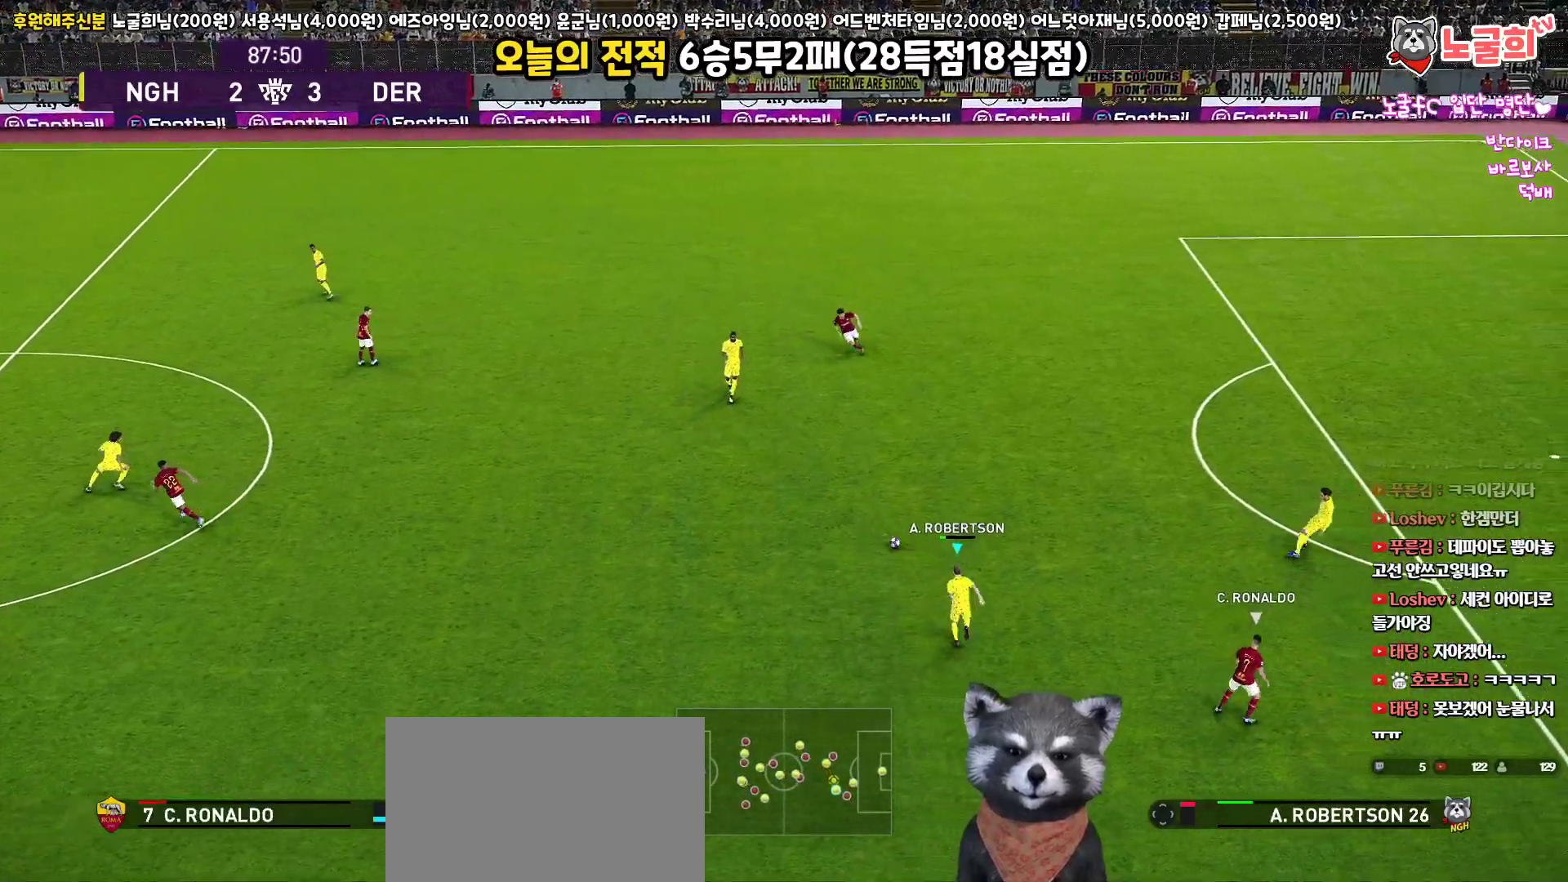
{"buttons": ["L3"], "left_stick": "left", "right_stick": "center", "events": [[250, "left_stick", "left"]]}
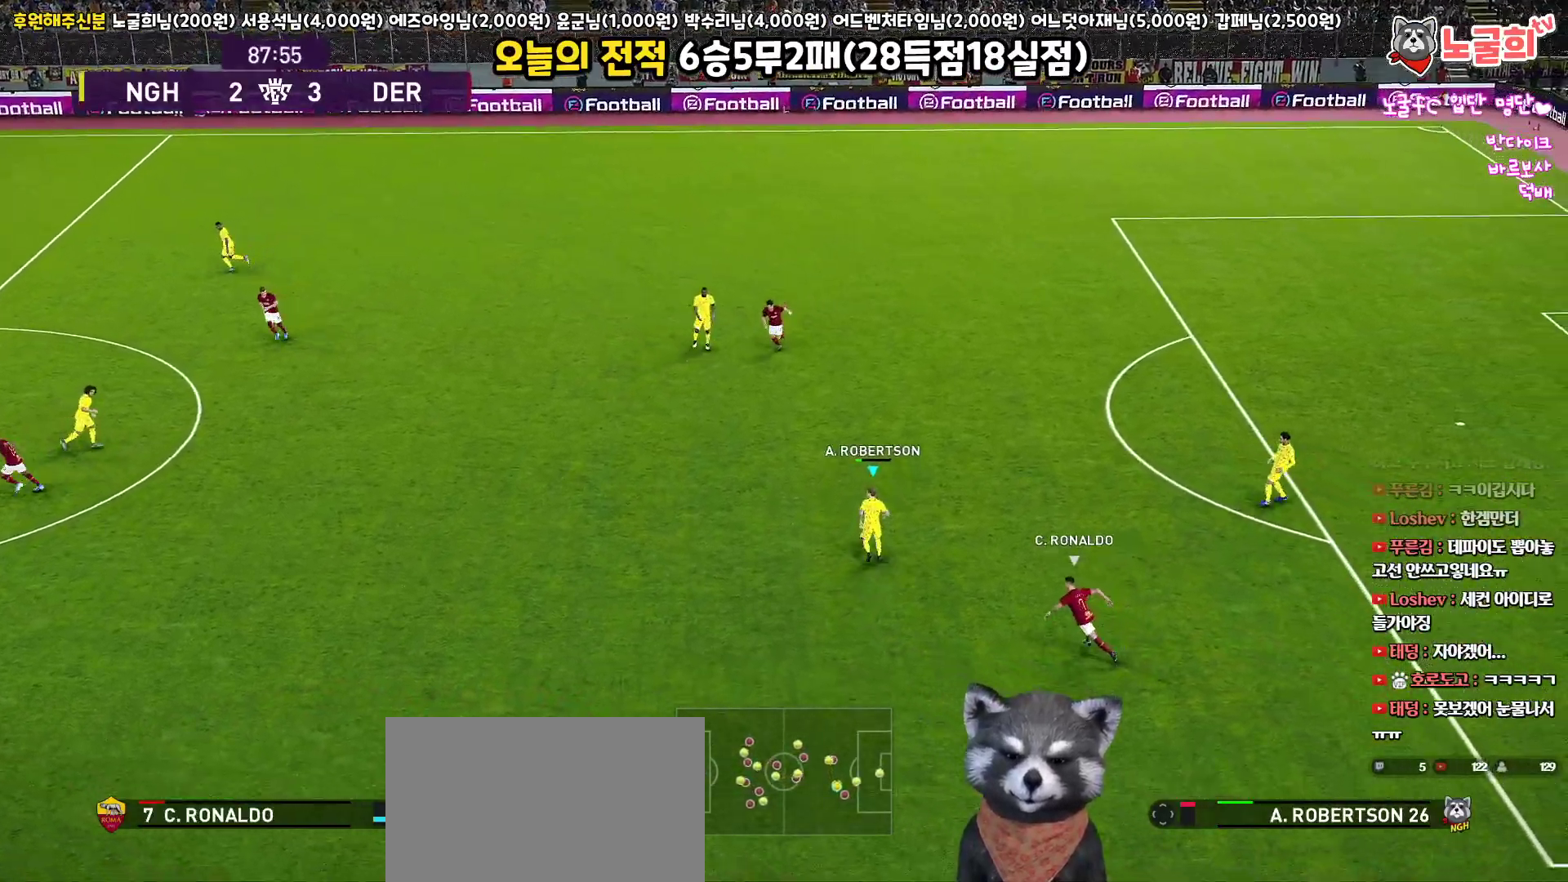
{"buttons": ["L3"], "left_stick": "left", "right_stick": "center", "events": []}
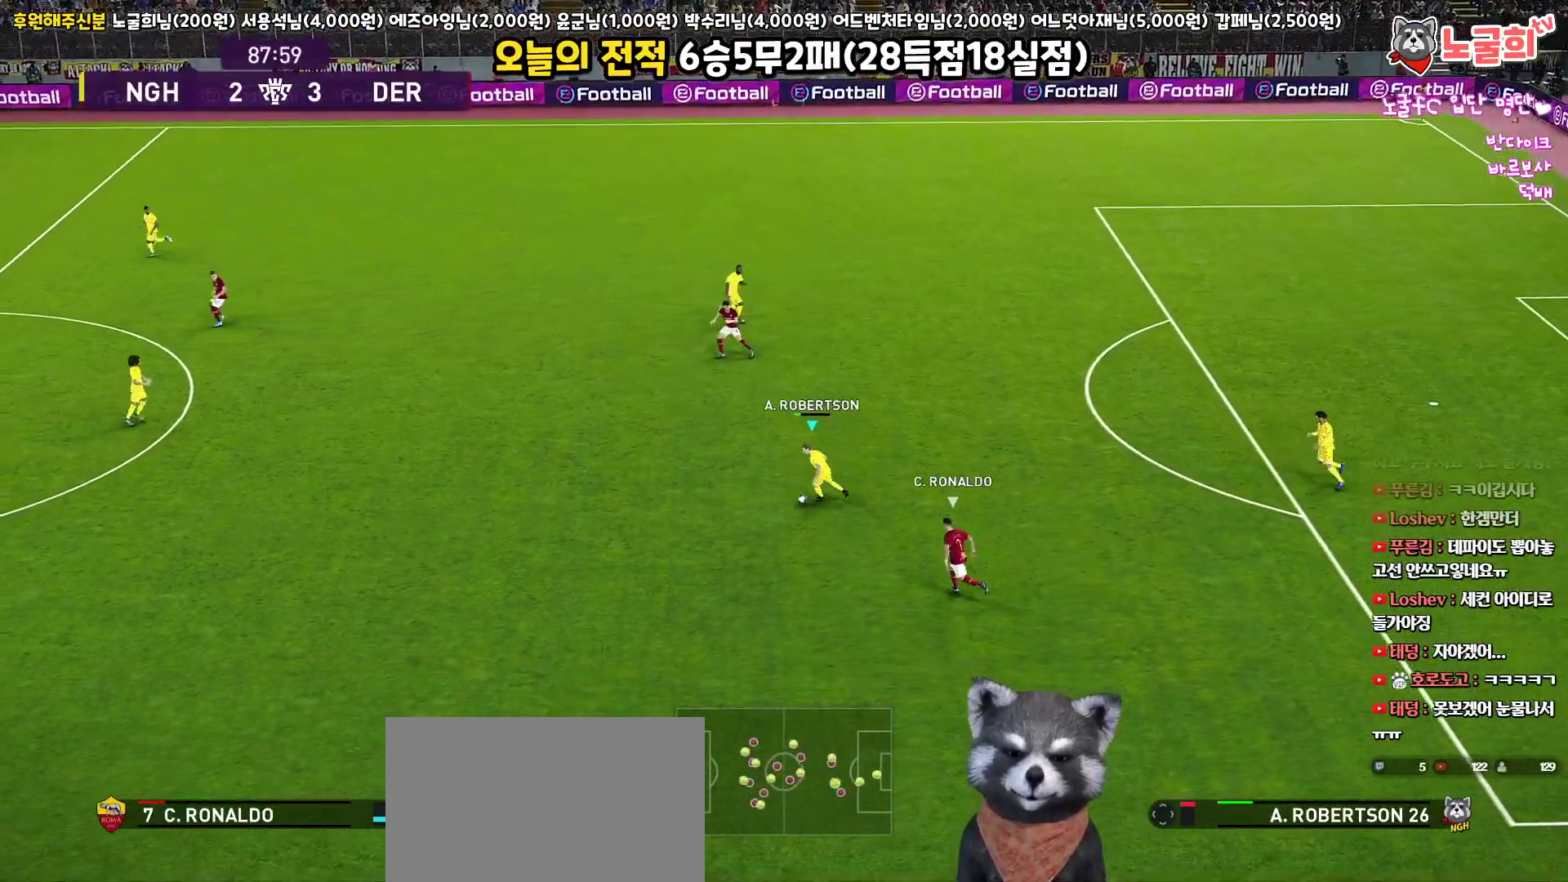
{"buttons": ["L3"], "left_stick": "up-left", "right_stick": "center", "events": [[367, "left_stick", "up-left"]]}
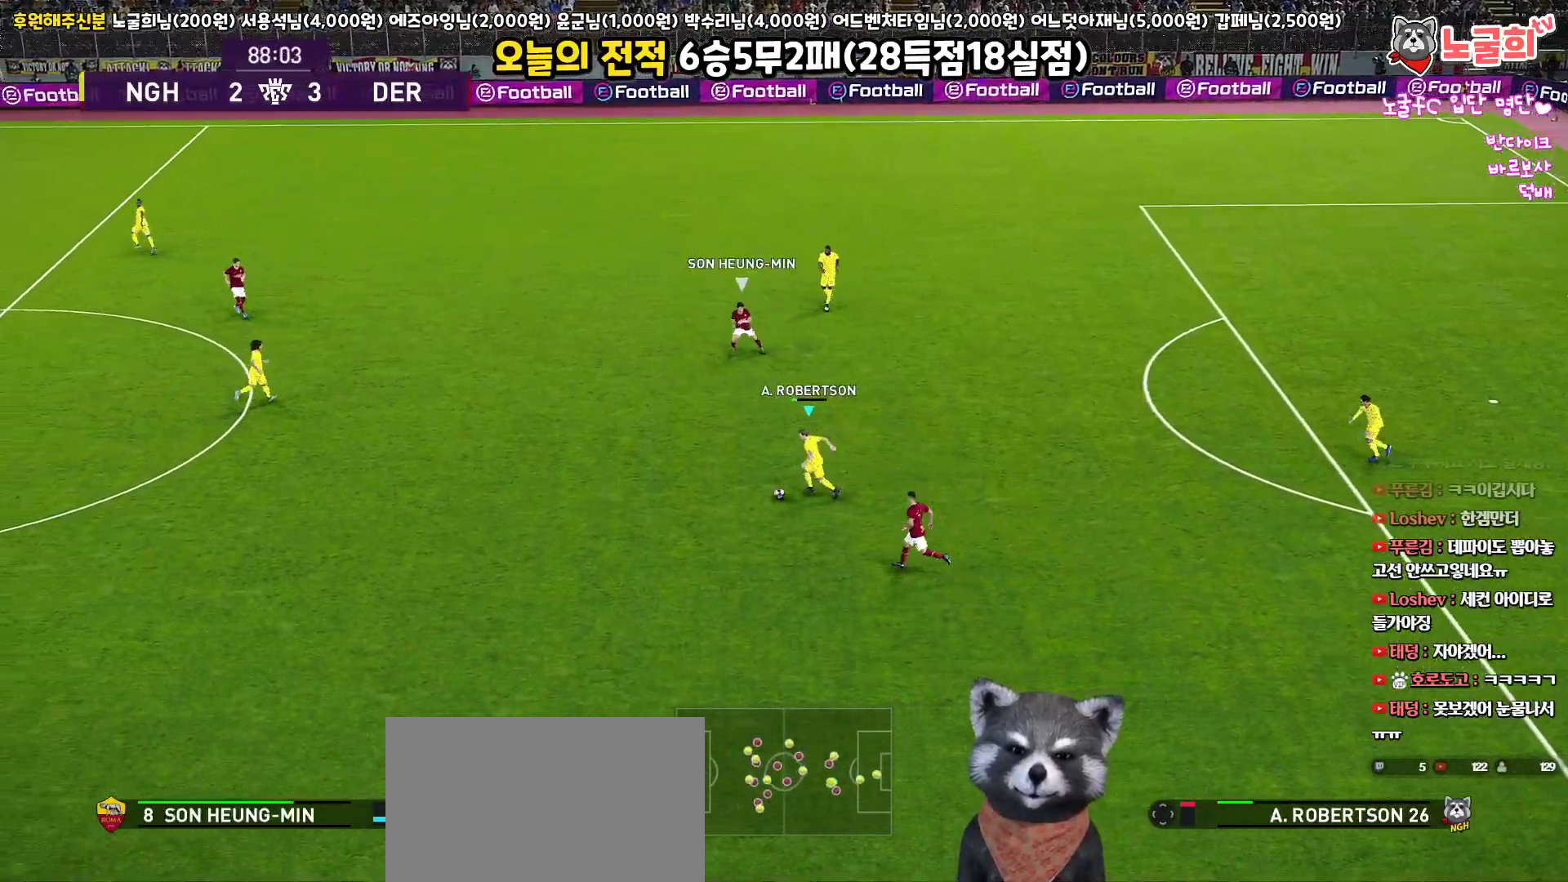
{"buttons": [], "left_stick": "up-left", "right_stick": "center", "events": [[17, "CROSS", "down"], [117, "CROSS", "up"], [400, "L3", "up"]]}
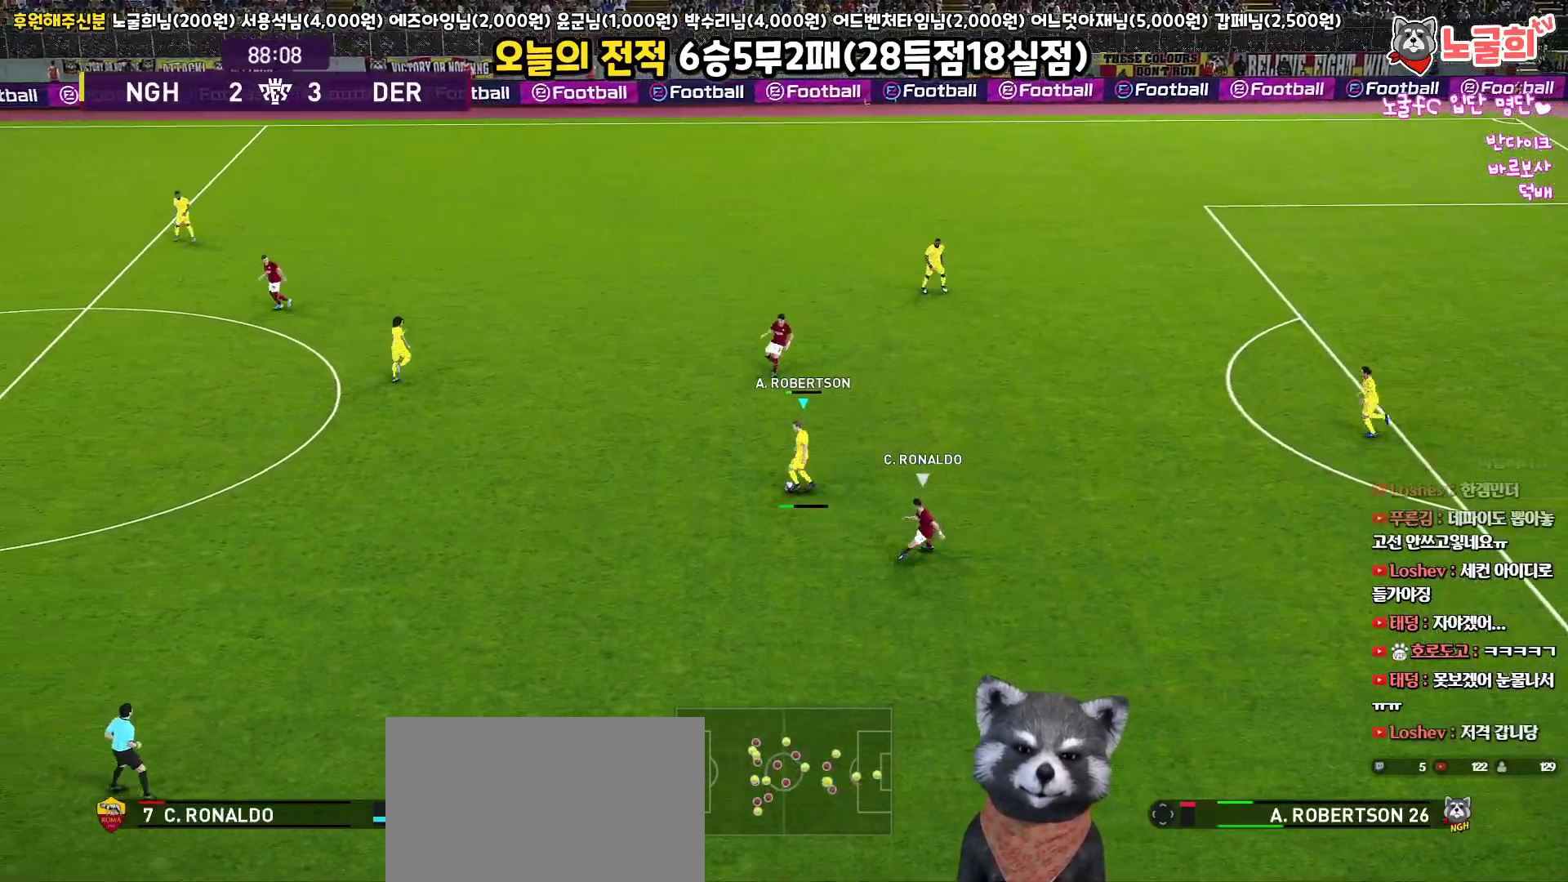
{"buttons": [], "left_stick": "down", "right_stick": "center", "events": [[83, "left_stick", "center"], [267, "left_stick", "down"]]}
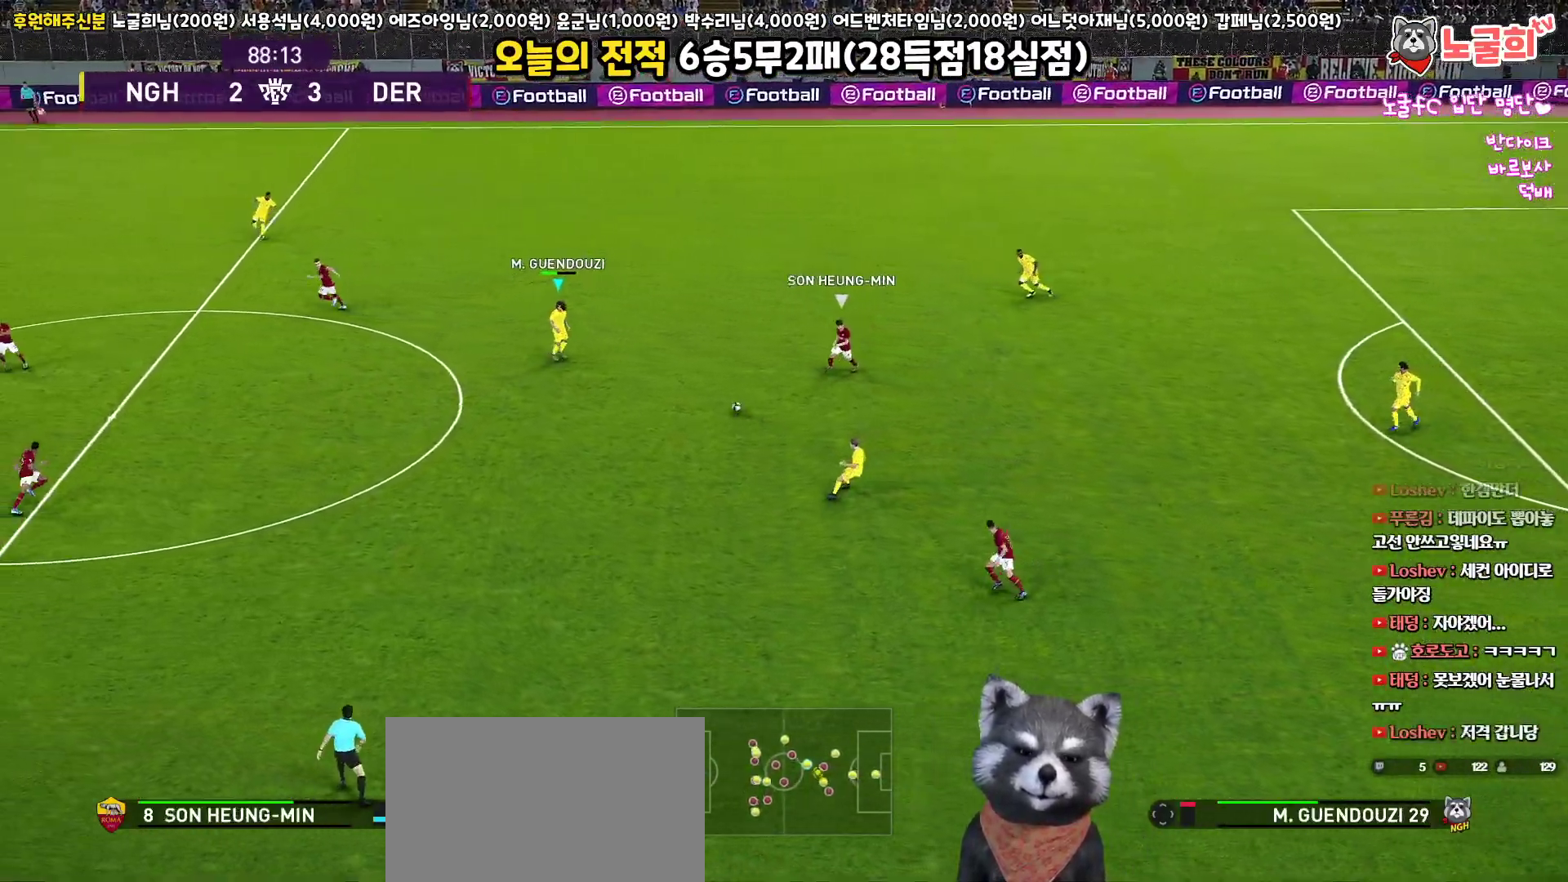
{"buttons": ["L3"], "left_stick": "left", "right_stick": "center", "events": [[17, "L3", "down"], [17, "left_stick", "down-left"], [250, "left_stick", "left"]]}
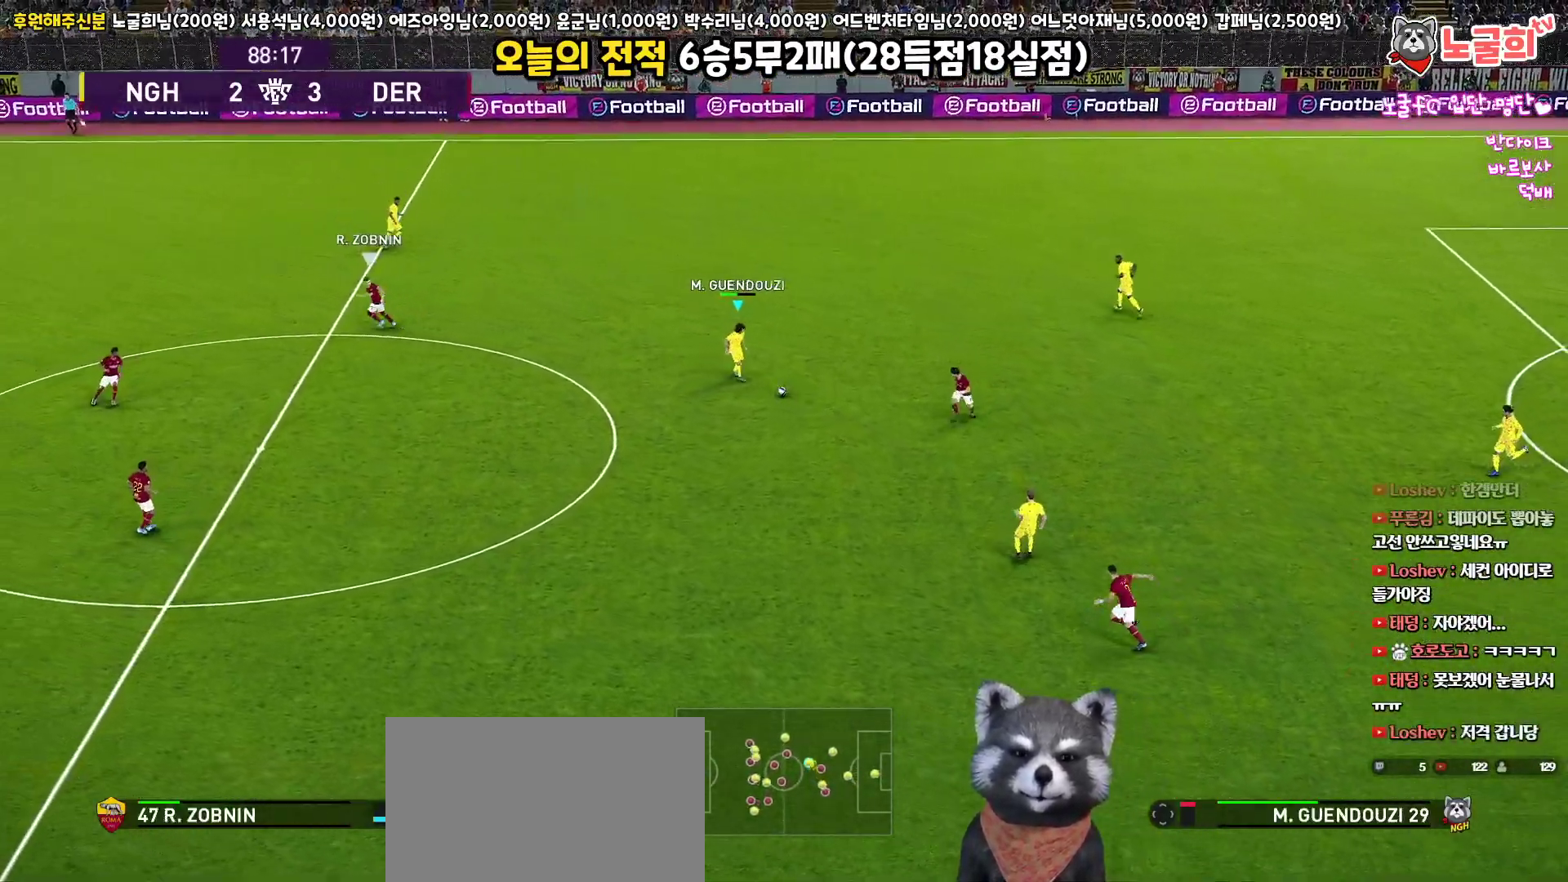
{"buttons": ["L3"], "left_stick": "up-left", "right_stick": "center", "events": [[183, "left_stick", "up-left"]]}
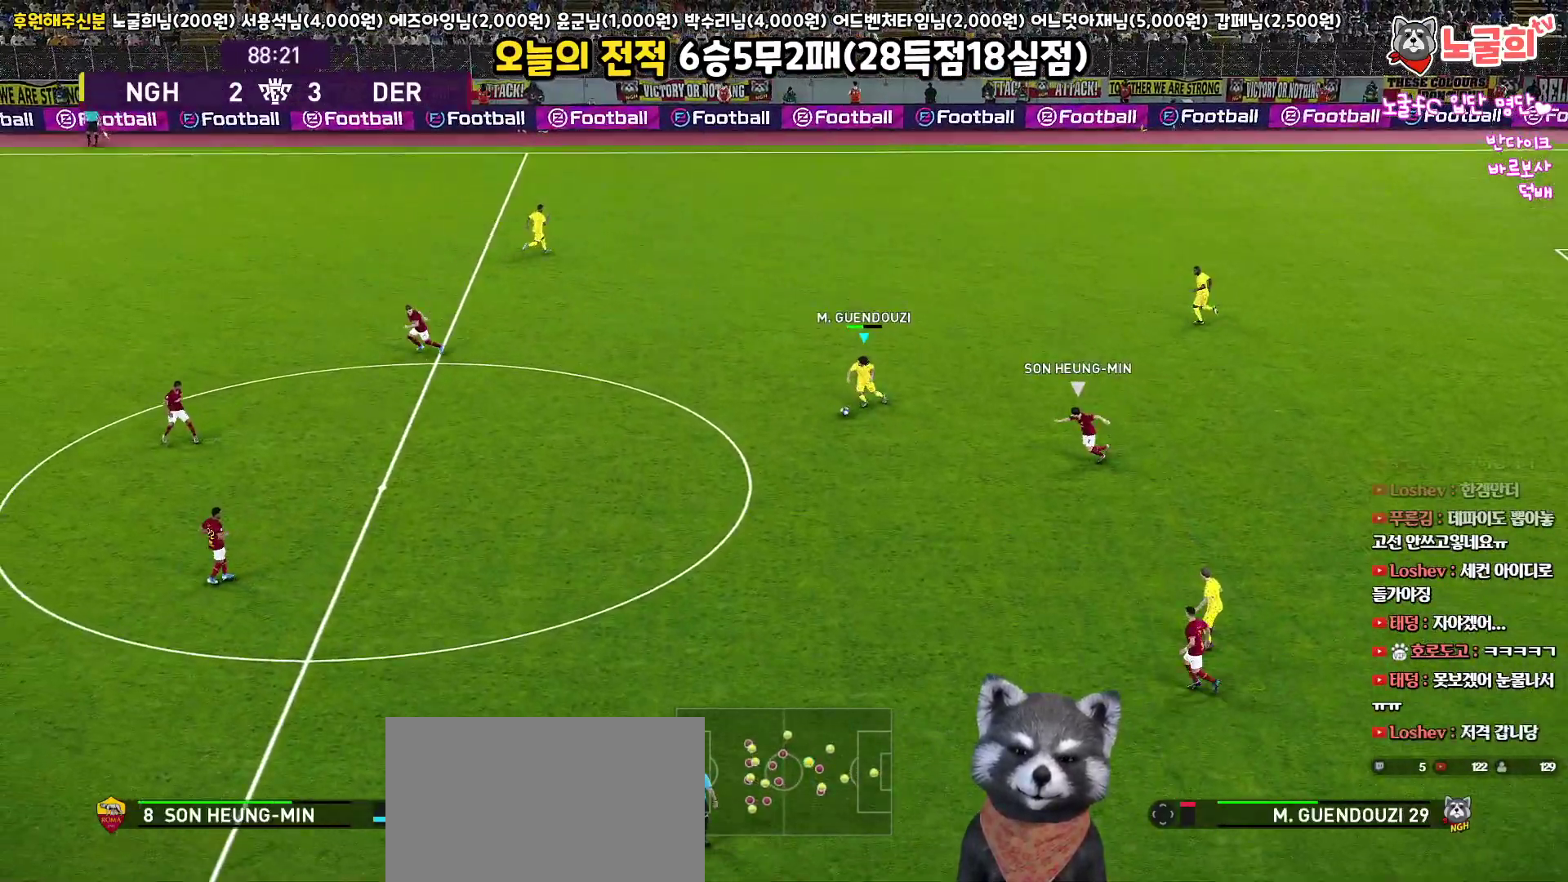
{"buttons": ["L3"], "left_stick": "up-left", "right_stick": "center", "events": [[133, "TRIANGLE", "down"], [283, "TRIANGLE", "up"]]}
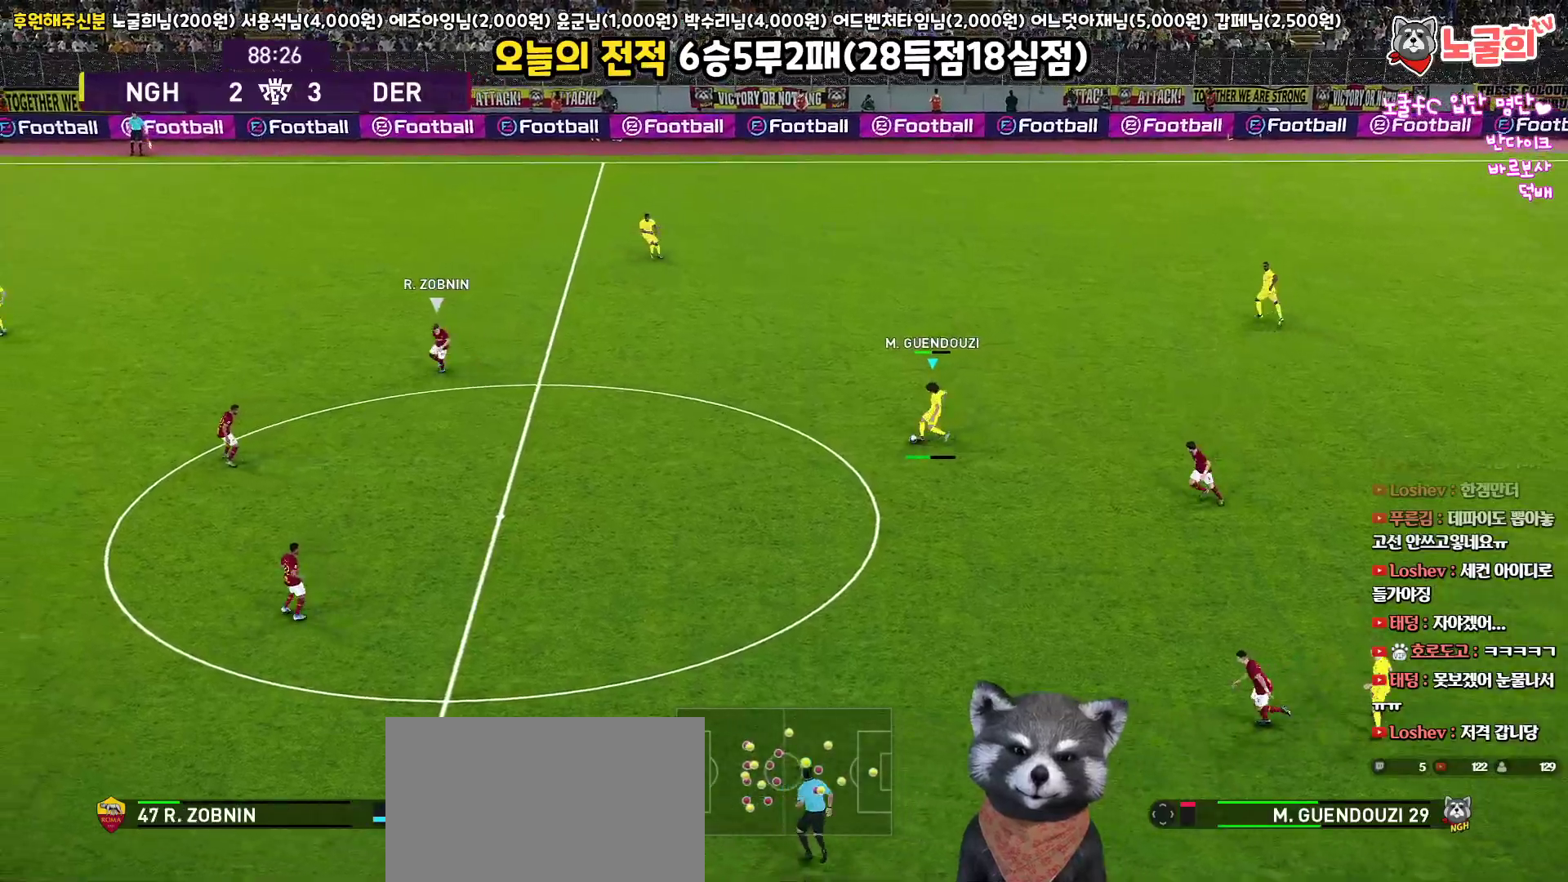
{"buttons": ["R1"], "left_stick": "left", "right_stick": "center", "events": [[267, "L3", "up"], [350, "left_stick", "left"], [383, "R1", "down"]]}
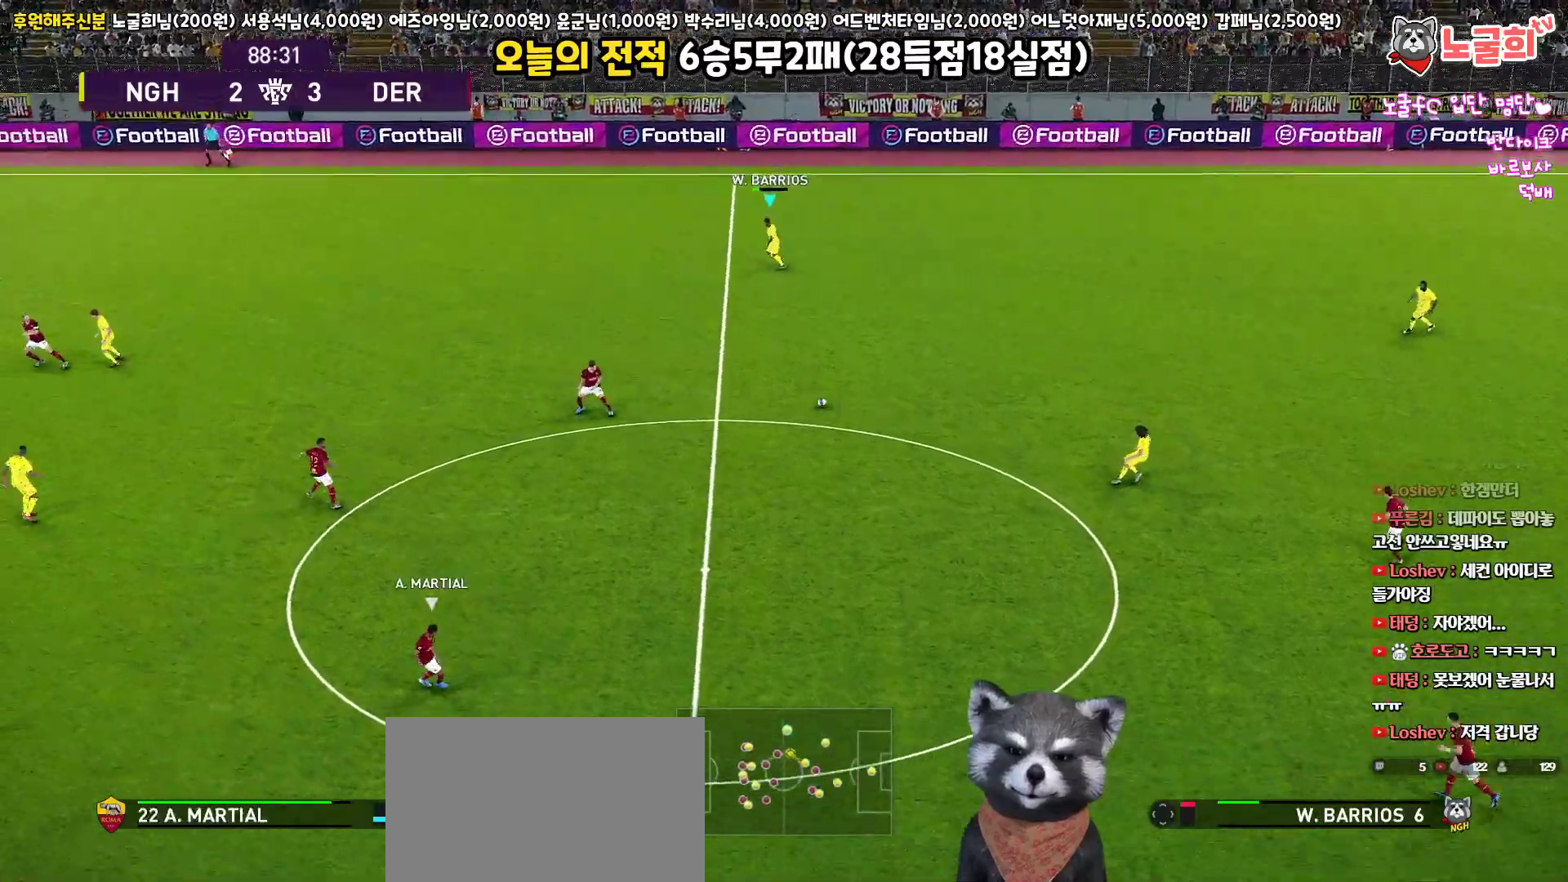
{"buttons": ["R1"], "left_stick": "left", "right_stick": "center", "events": []}
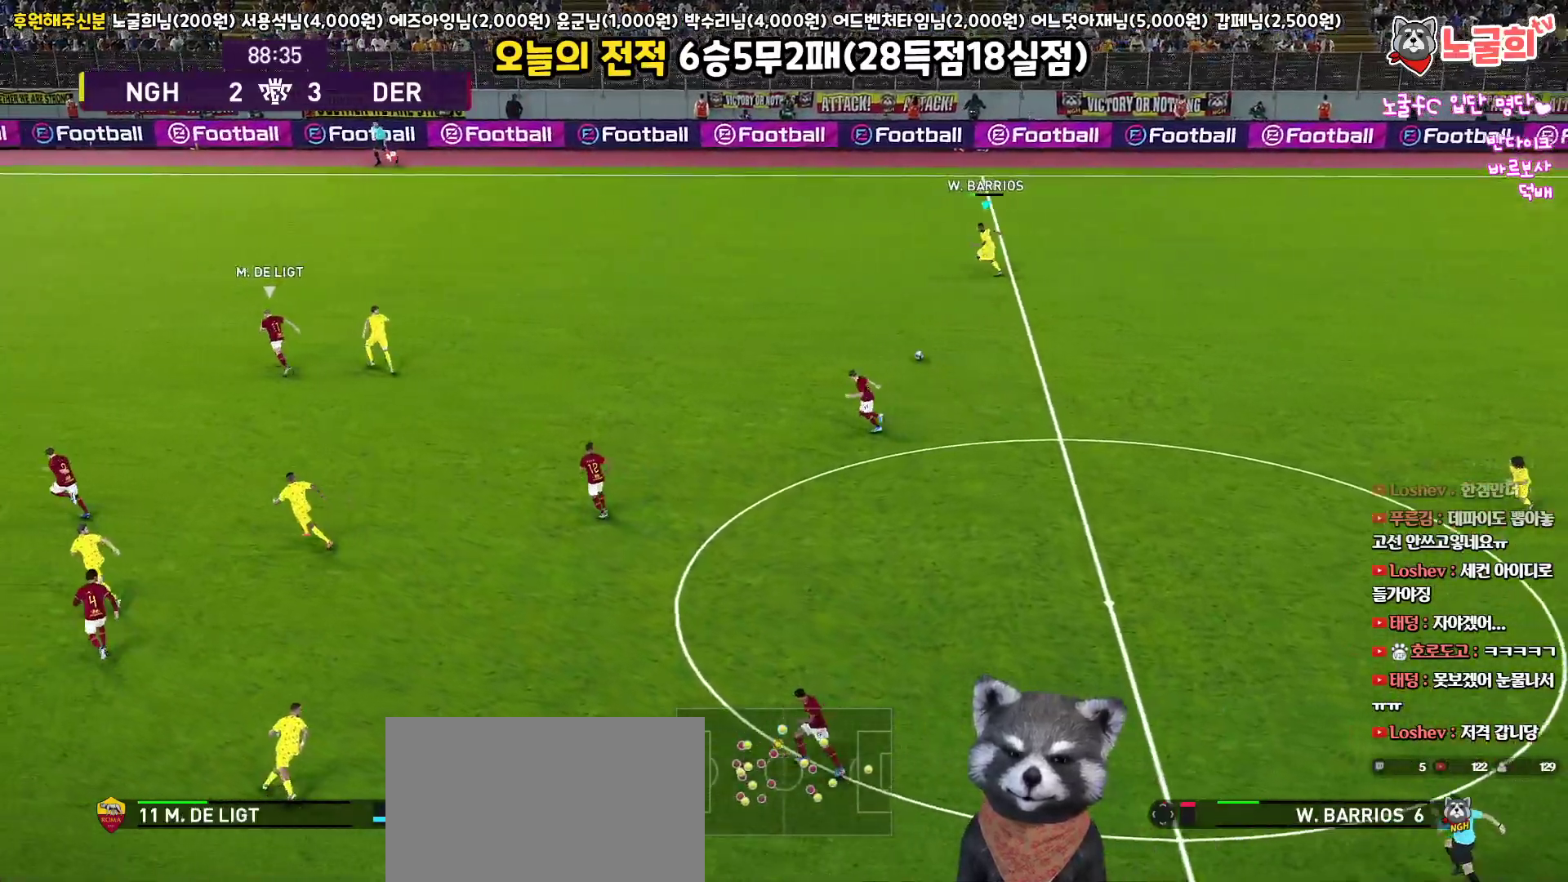
{"buttons": ["R1"], "left_stick": "left", "right_stick": "center", "events": []}
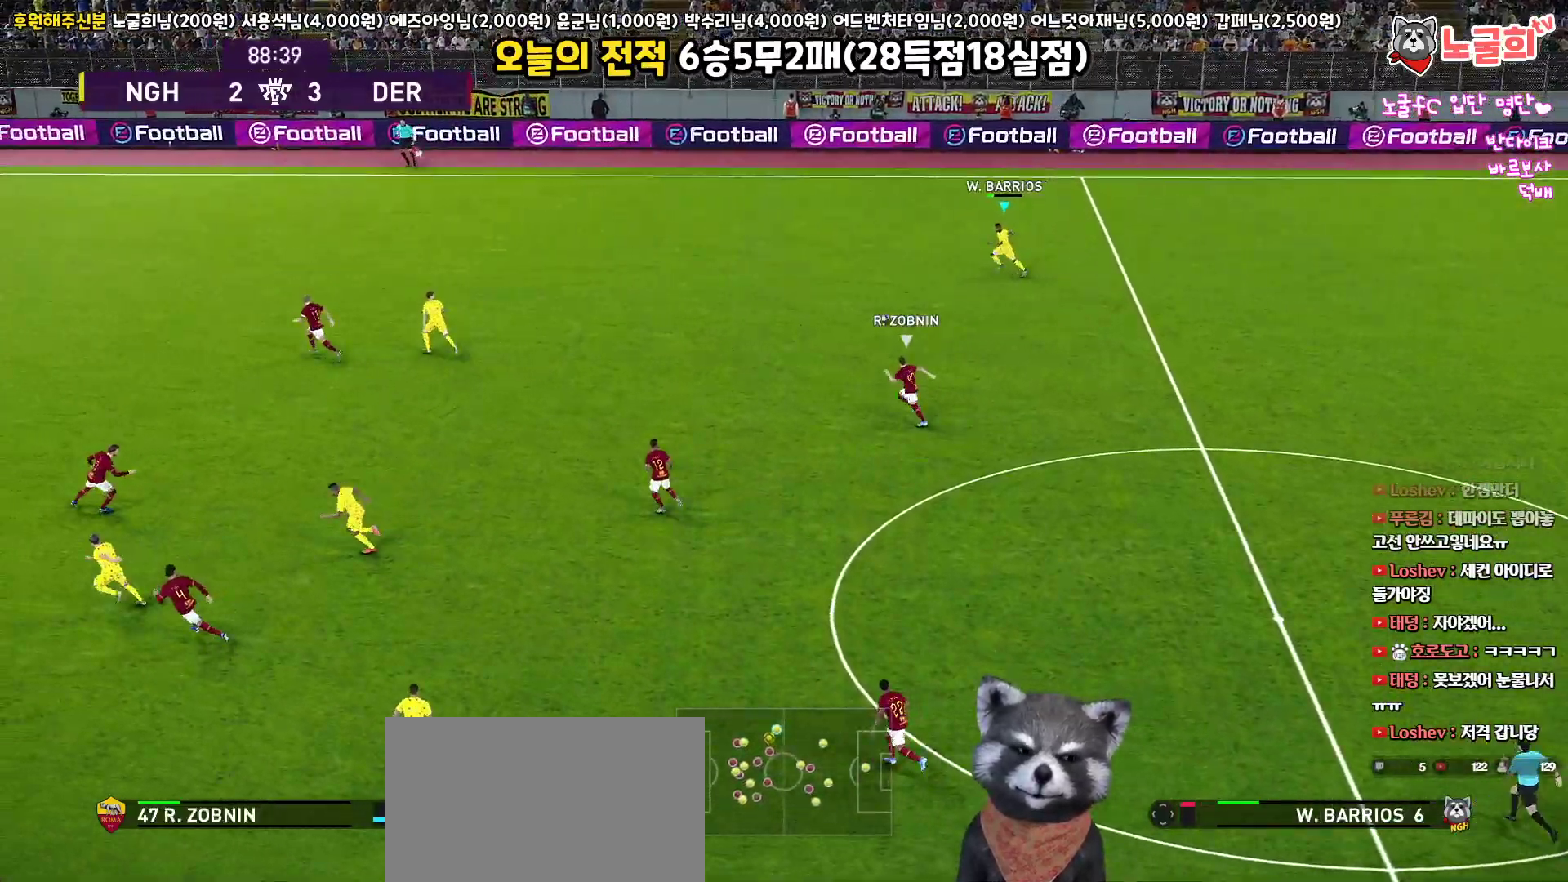
{"buttons": ["R1"], "left_stick": "left", "right_stick": "center", "events": []}
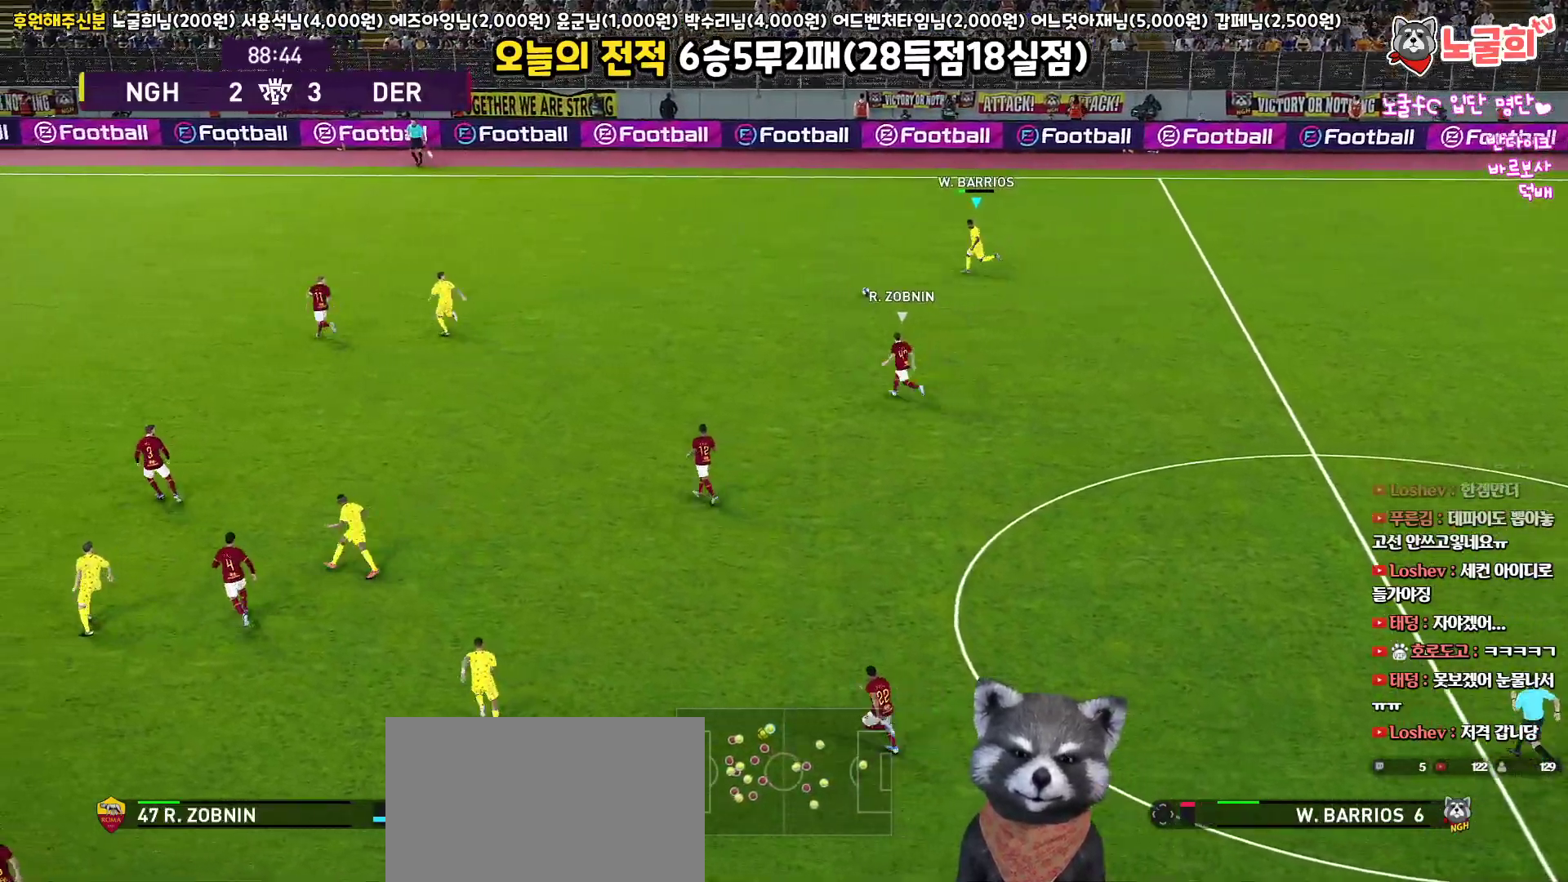
{"buttons": ["R1"], "left_stick": "left", "right_stick": "center", "events": [[383, "CROSS", "down"], [500, "CROSS", "up"]]}
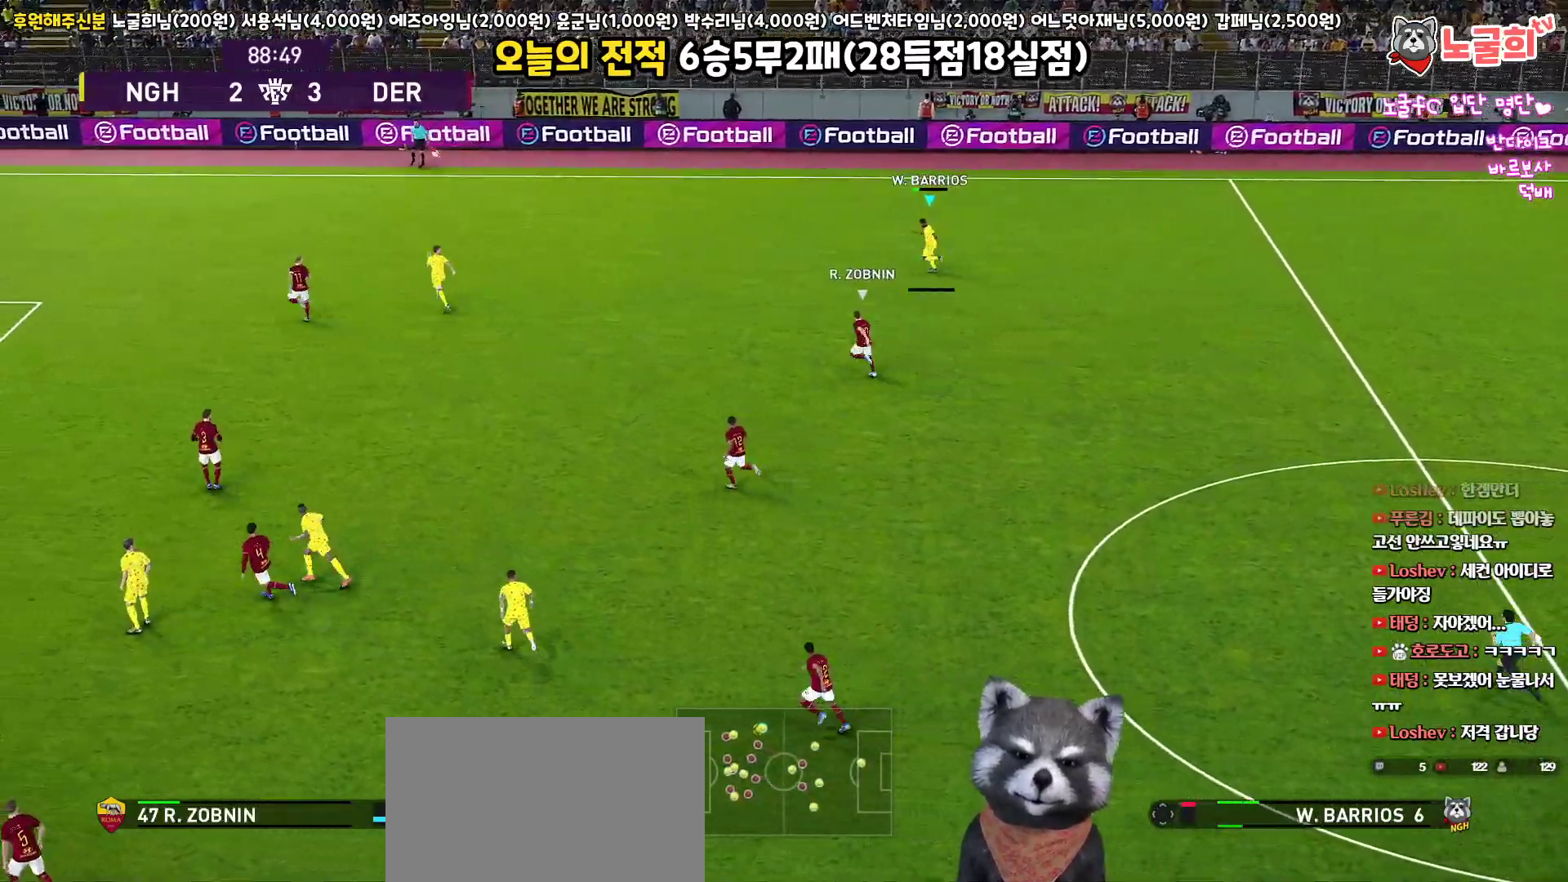
{"buttons": [], "left_stick": "left", "right_stick": "center", "events": [[283, "R1", "up"]]}
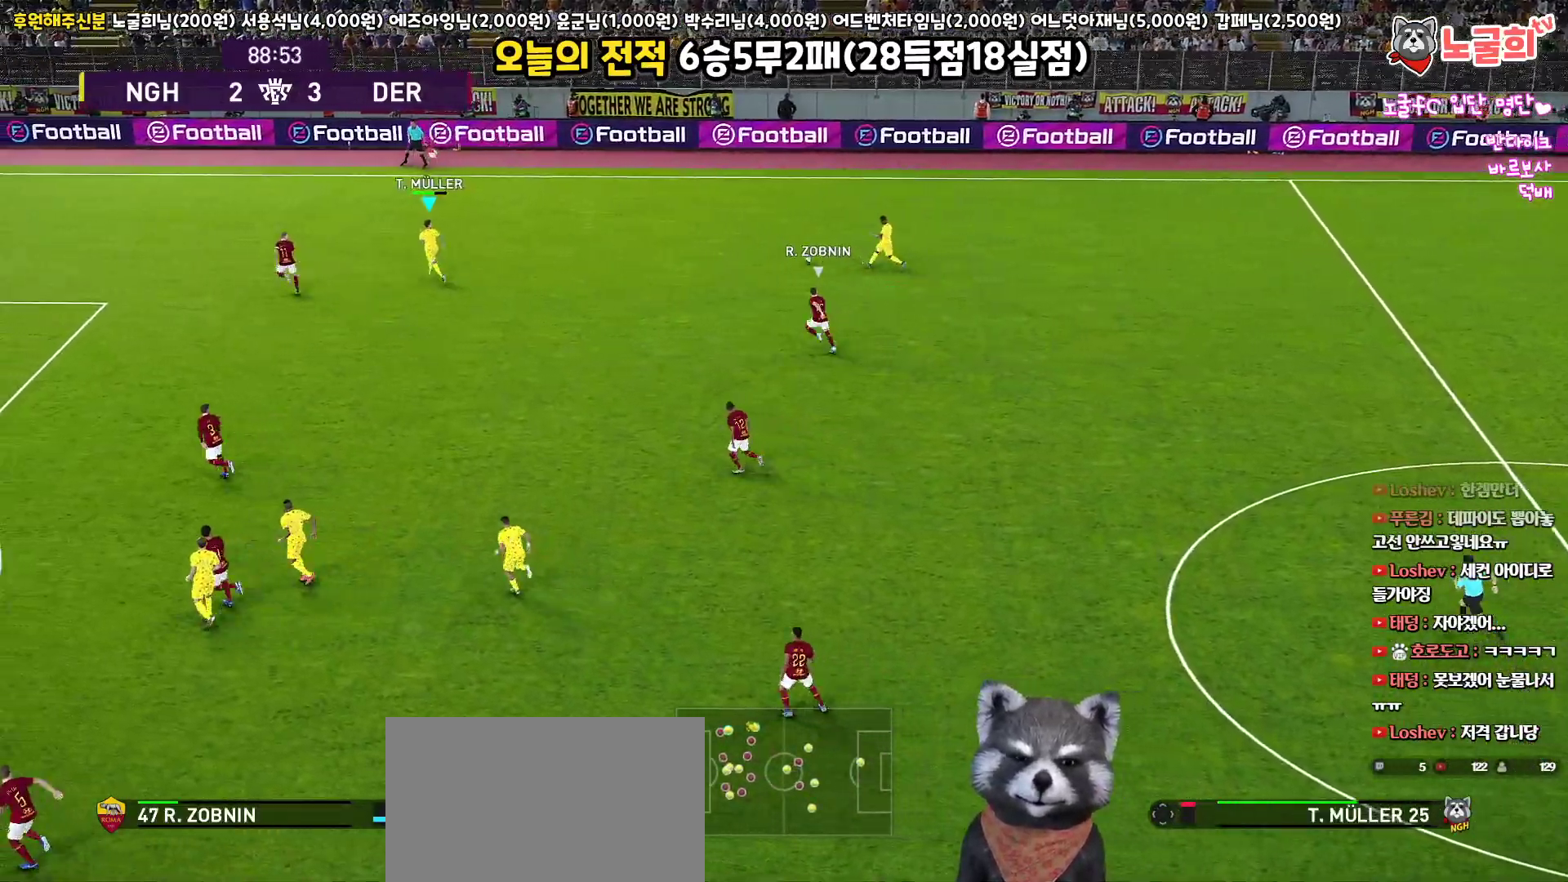
{"buttons": ["L3"], "left_stick": "down-right", "right_stick": "center", "events": [[133, "left_stick", "right"], [250, "left_stick", "down-right"], [283, "L3", "down"]]}
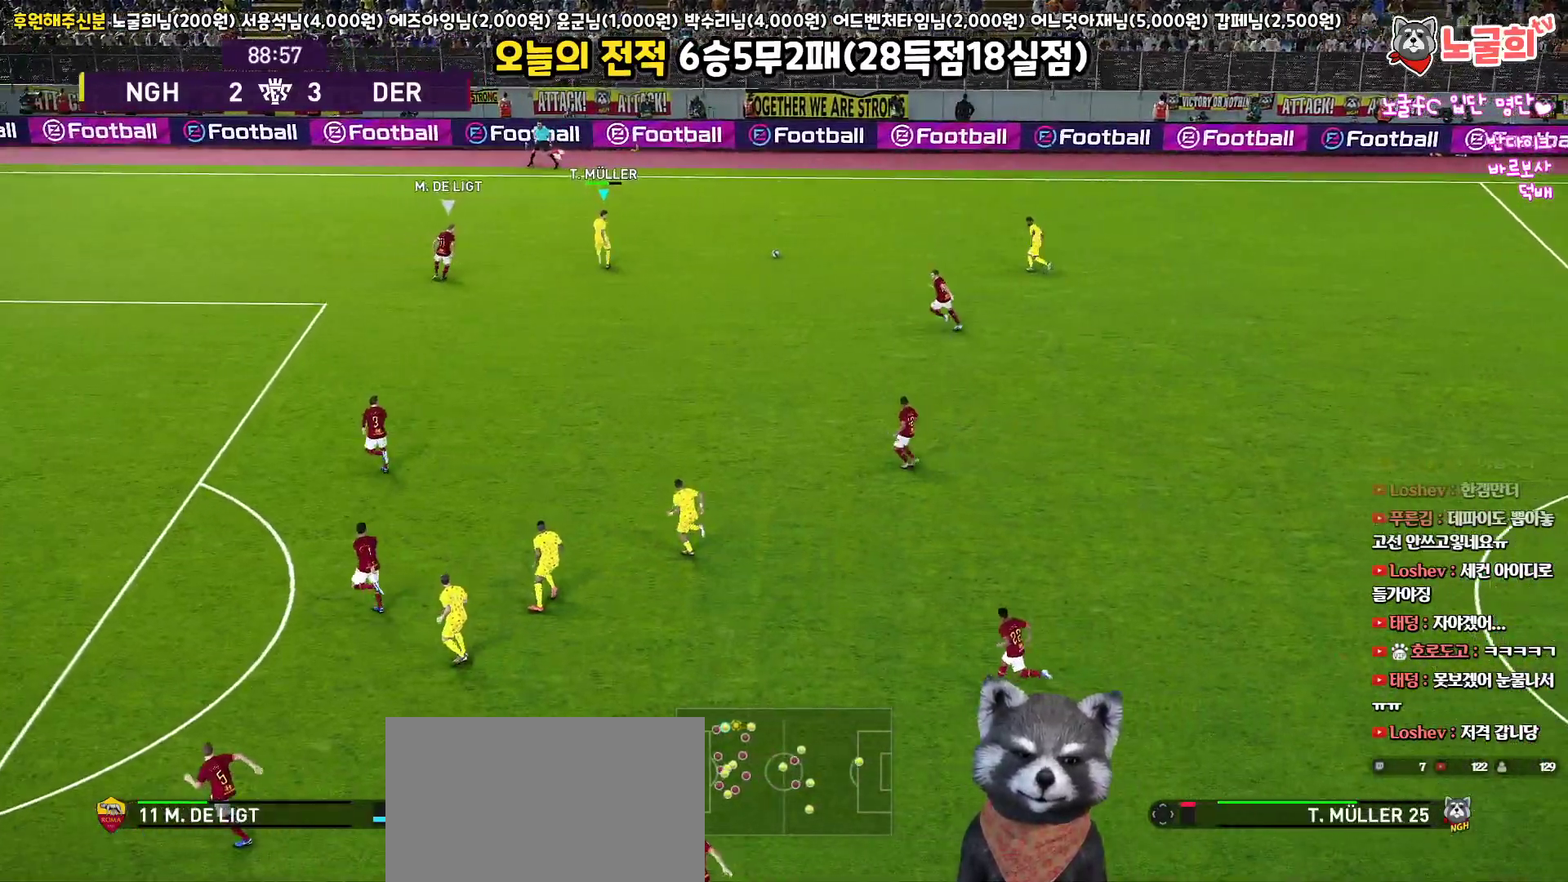
{"buttons": ["L1", "L3"], "left_stick": "down", "right_stick": "center", "events": [[150, "left_stick", "down"], [283, "L1", "down"], [367, "CROSS", "down"], [500, "CROSS", "up"]]}
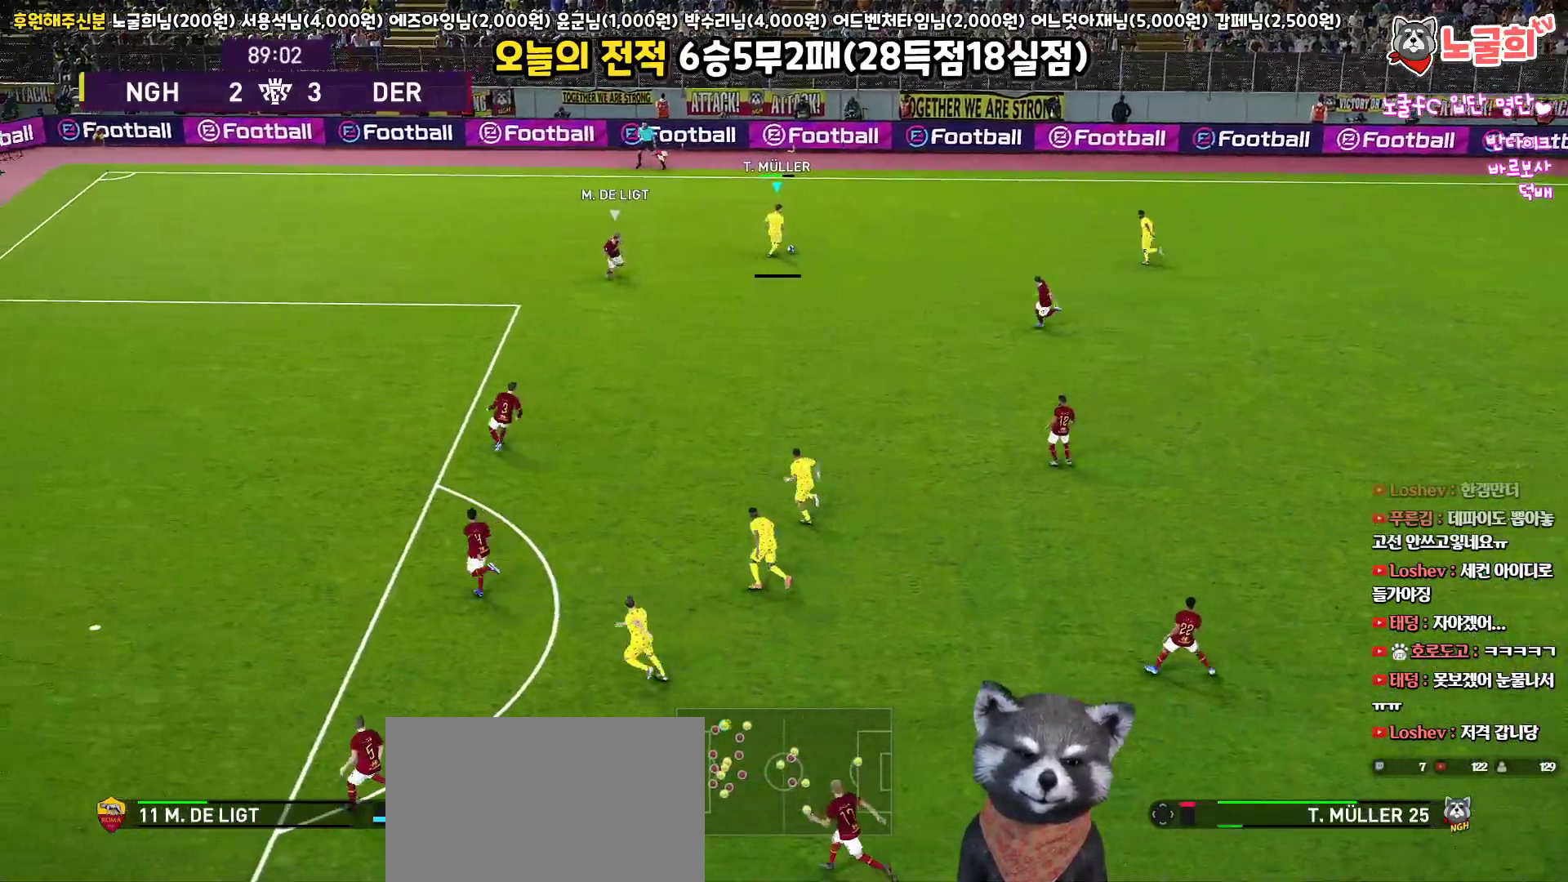
{"buttons": ["L1", "L3"], "left_stick": "down", "right_stick": "center", "events": []}
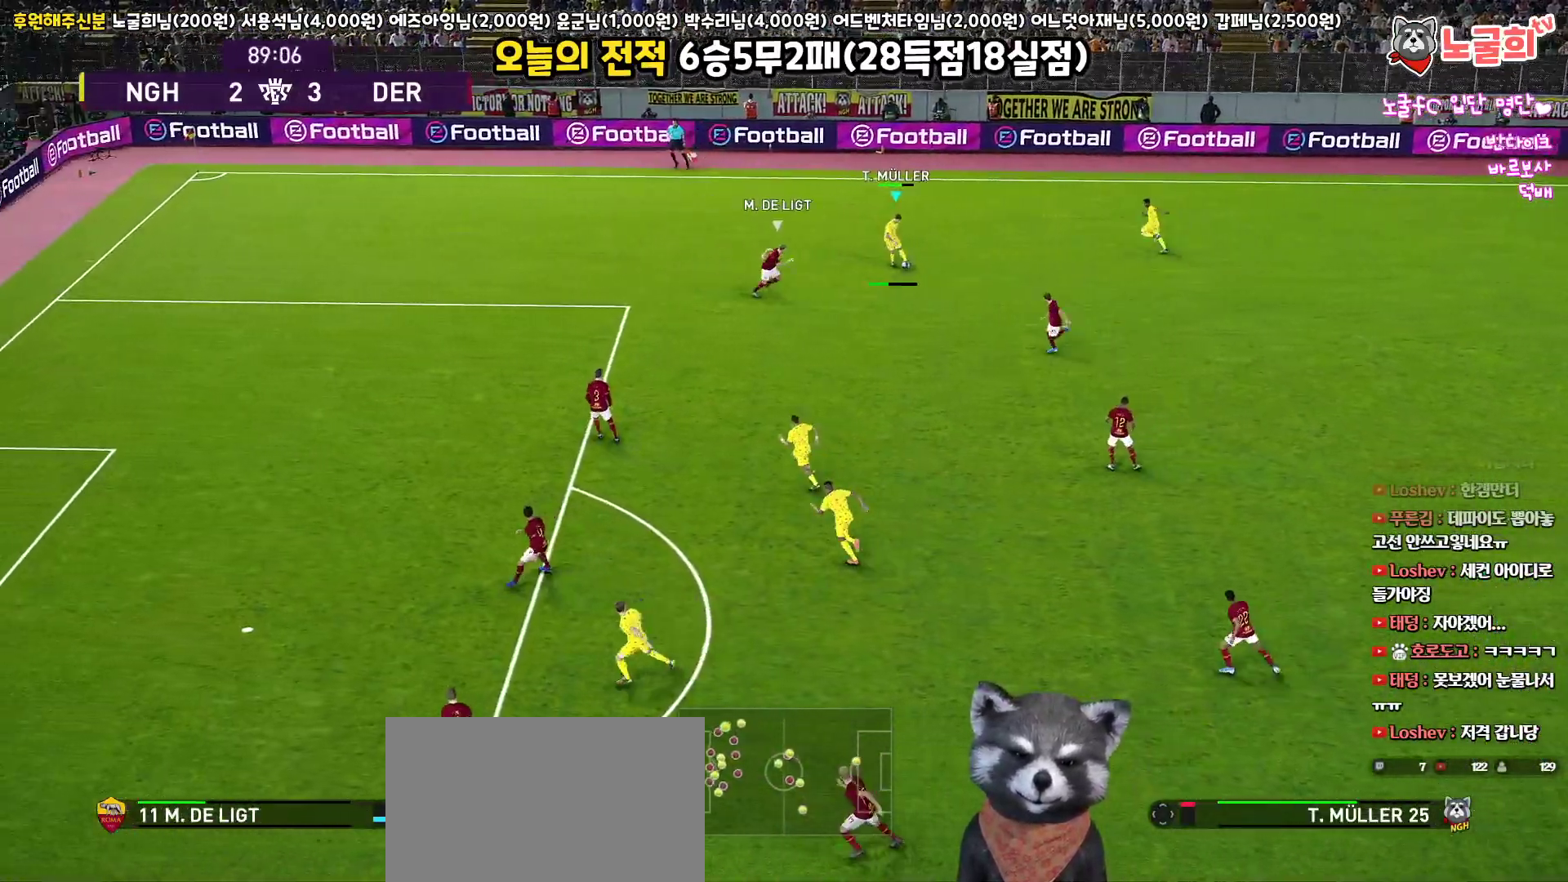
{"buttons": ["R1"], "left_stick": "right", "right_stick": "center", "events": [[217, "L3", "up"], [233, "L1", "up"], [283, "R1", "down"], [283, "left_stick", "up"], [500, "left_stick", "right"]]}
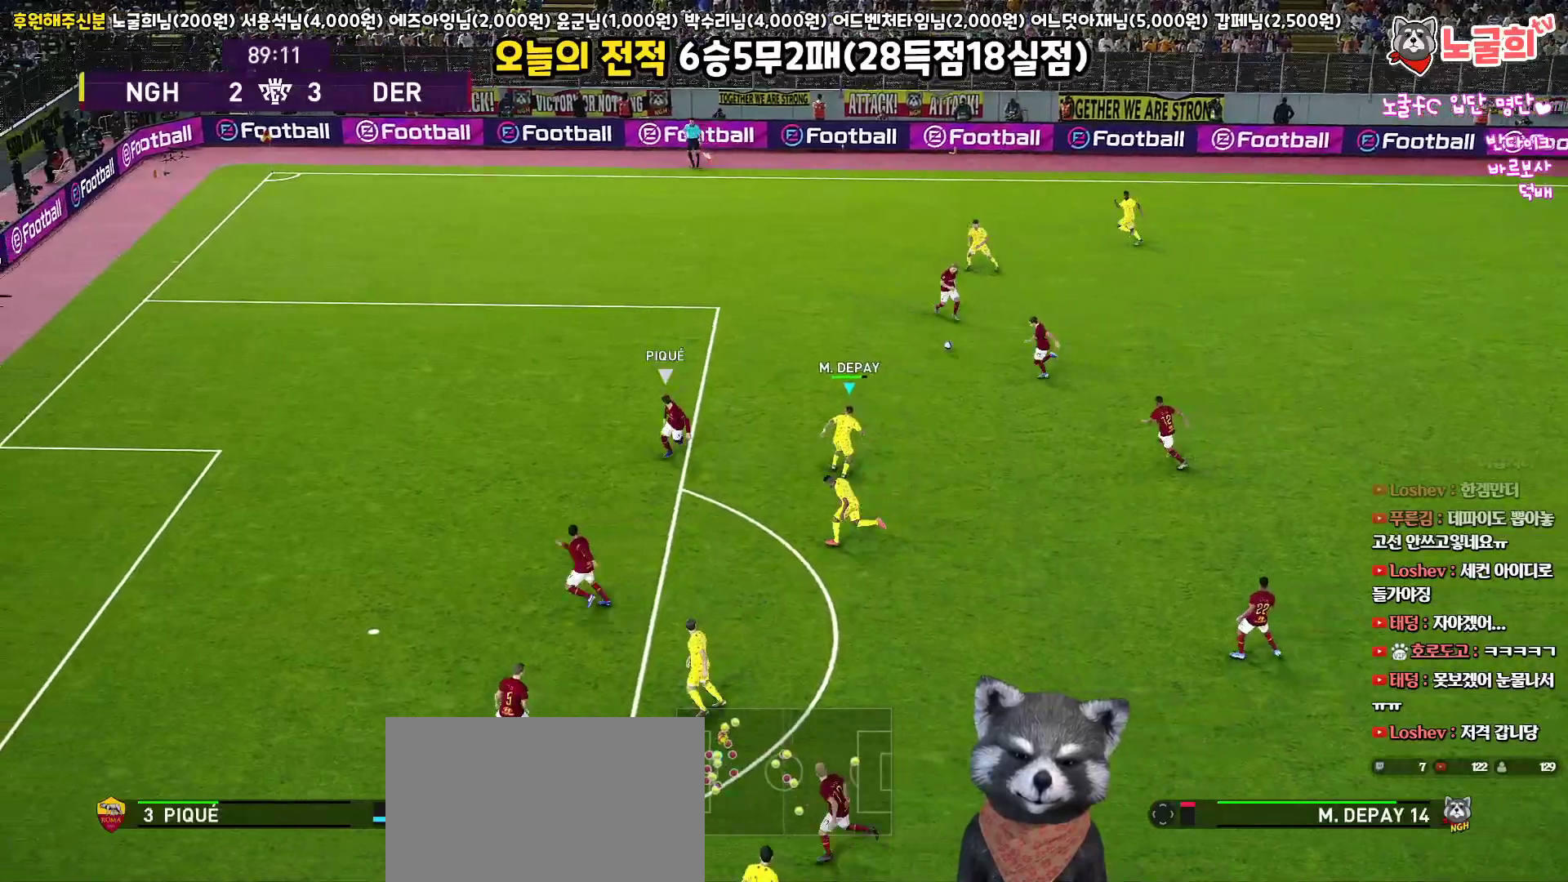
{"buttons": ["L1", "L3"], "left_stick": "down", "right_stick": "center", "events": [[50, "R1", "up"], [100, "left_stick", "down"], [183, "L1", "down"], [217, "L3", "down"], [250, "CROSS", "down"], [350, "CROSS", "up"]]}
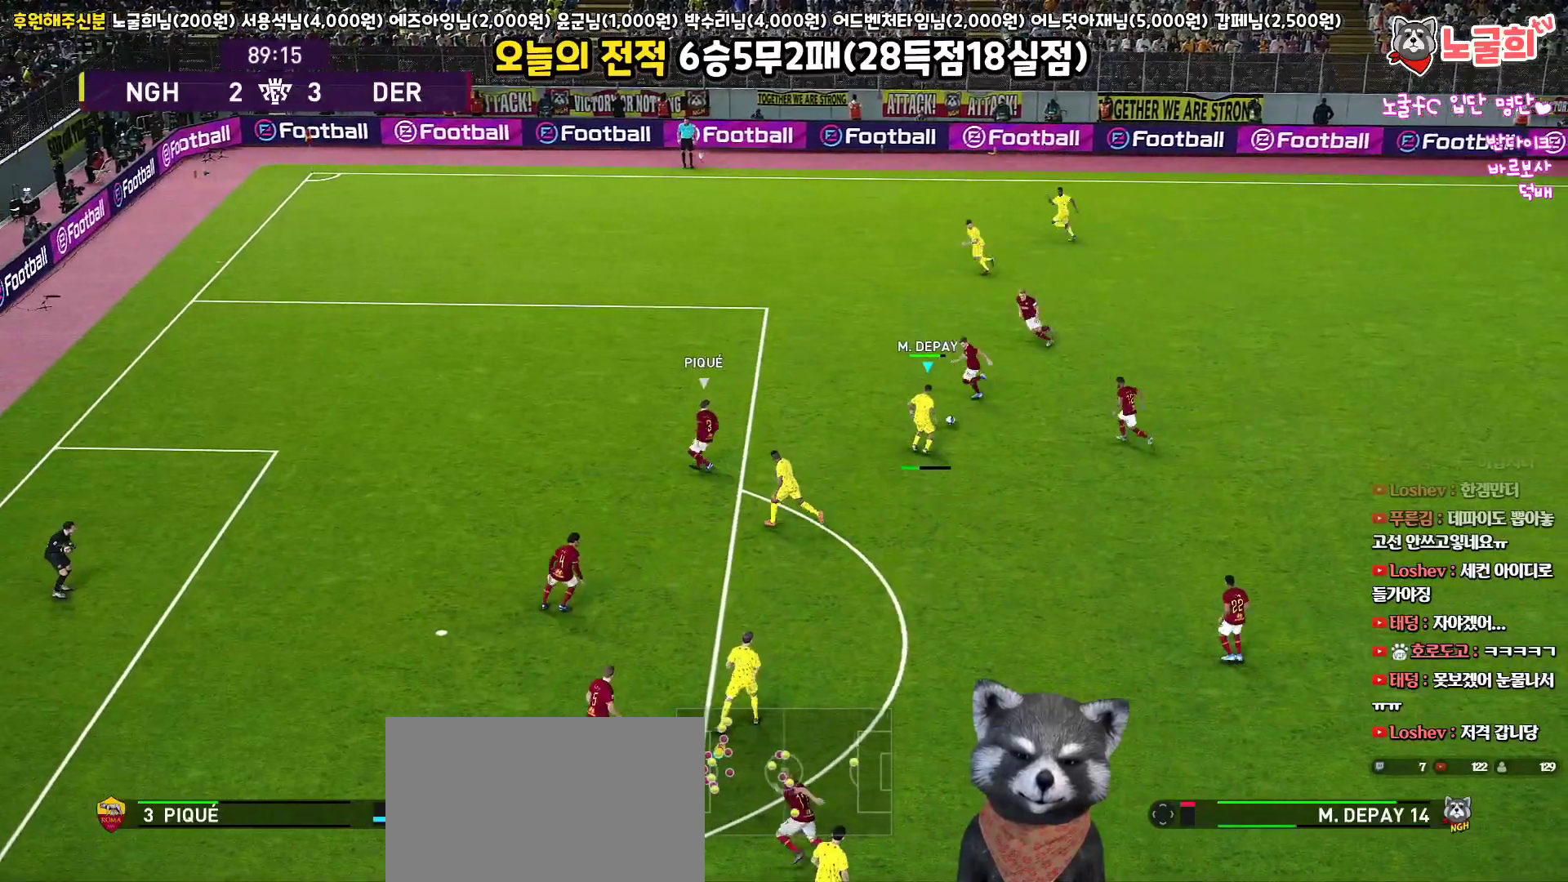
{"buttons": ["R1", "L3"], "left_stick": "down-right", "right_stick": "center", "events": [[317, "left_stick", "down-right"], [350, "L1", "up"], [350, "R1", "down"]]}
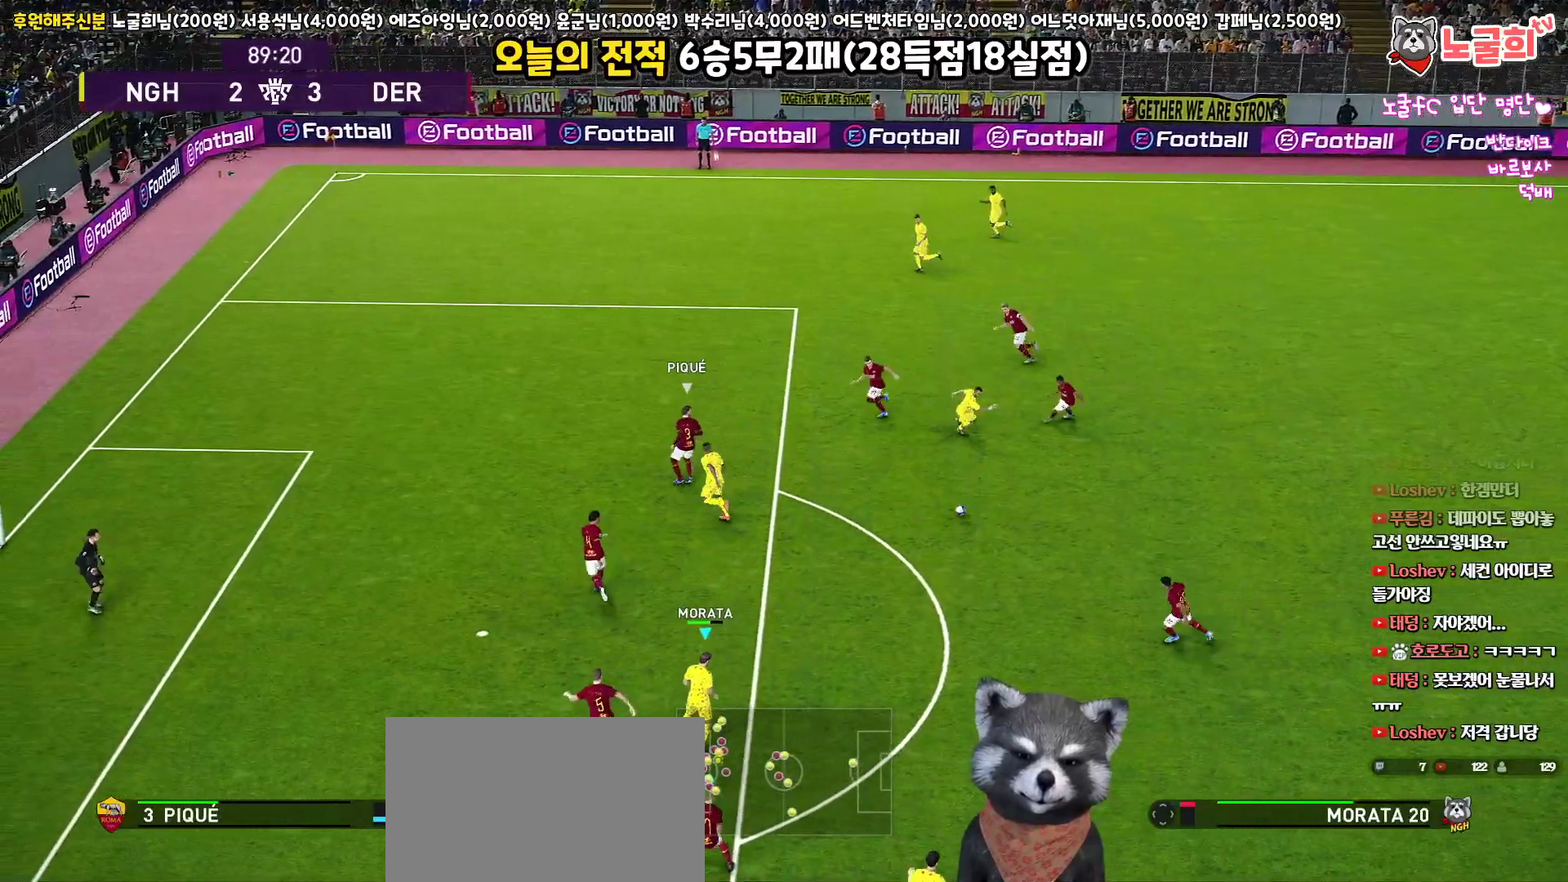
{"buttons": ["R1", "L3"], "left_stick": "right", "right_stick": "center", "events": [[200, "left_stick", "right"]]}
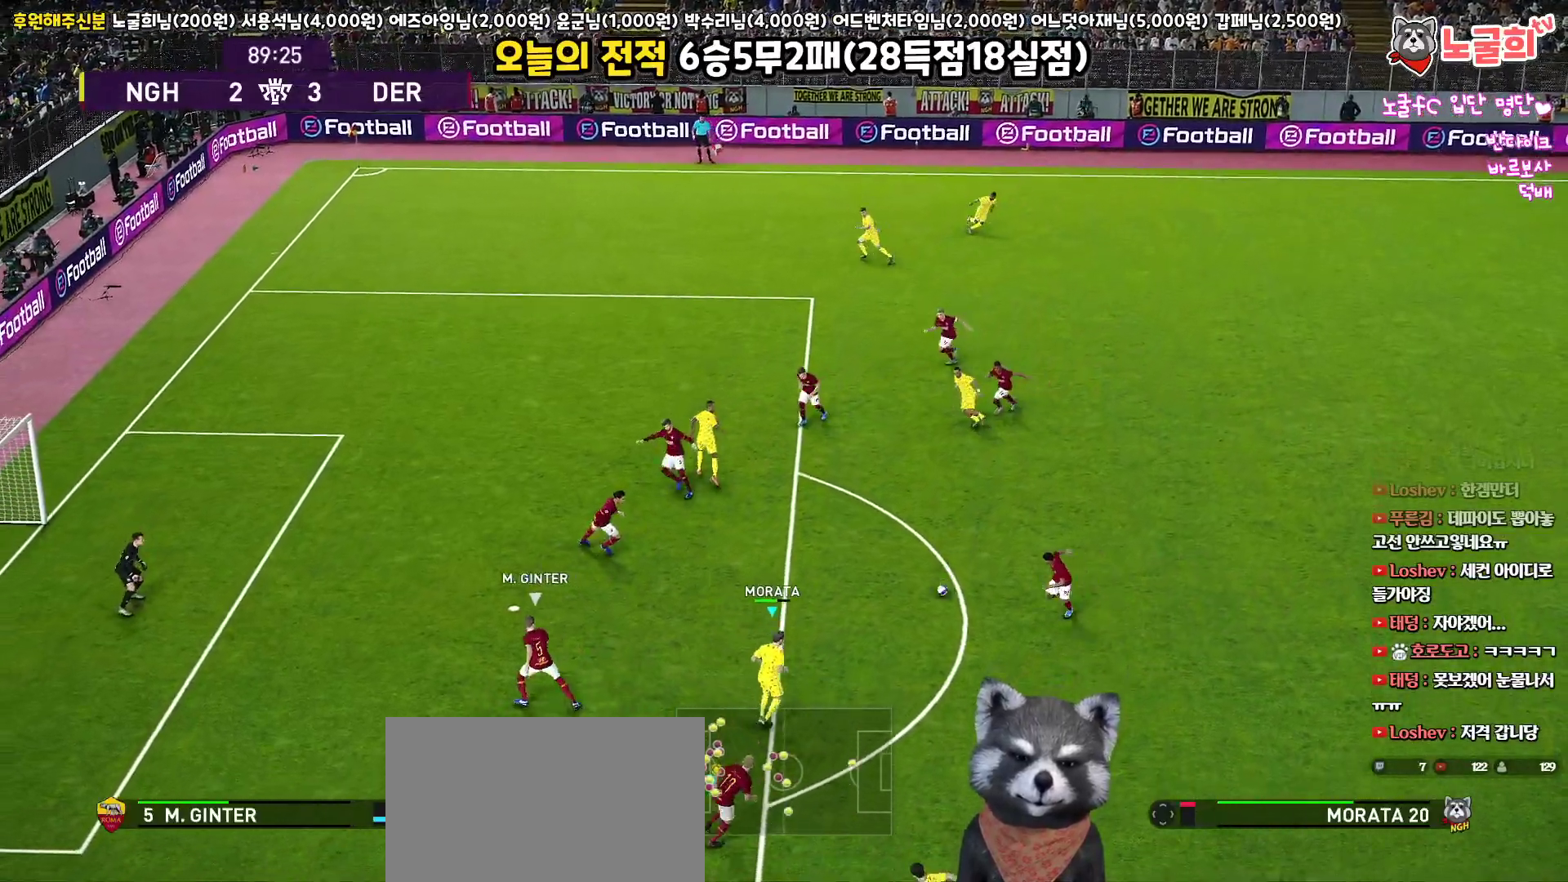
{"buttons": ["L1", "L3"], "left_stick": "down-left", "right_stick": "center", "events": [[133, "R1", "up"], [200, "L1", "down"], [200, "left_stick", "down-left"], [317, "CROSS", "down"], [433, "CROSS", "up"]]}
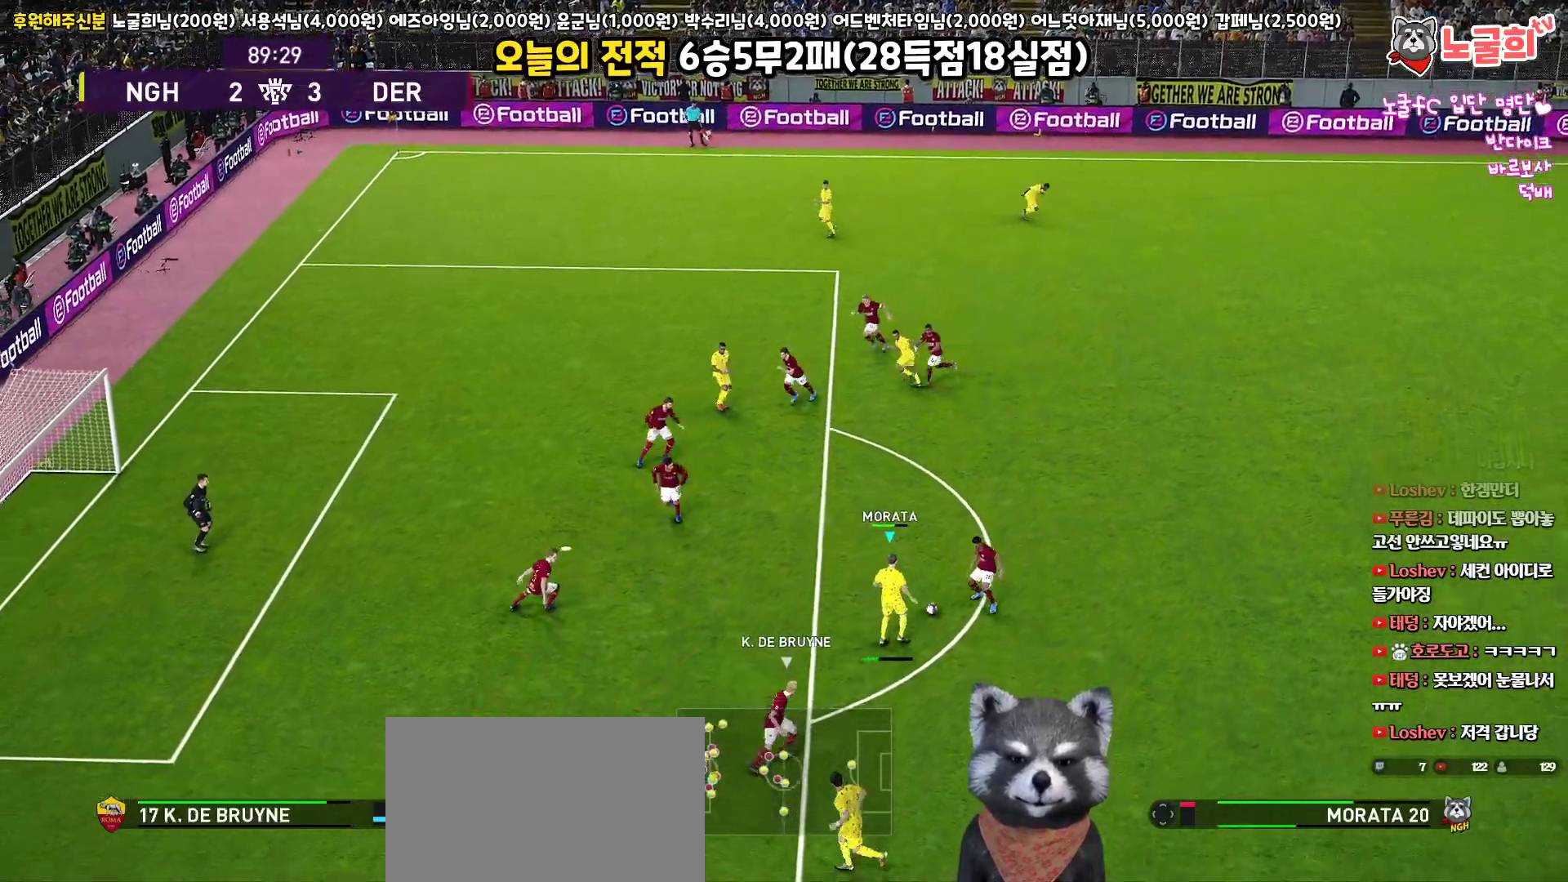
{"buttons": ["R1"], "left_stick": "up-left", "right_stick": "center", "events": [[367, "R1", "down"], [417, "L1", "up"], [483, "L3", "up"], [500, "left_stick", "up-left"]]}